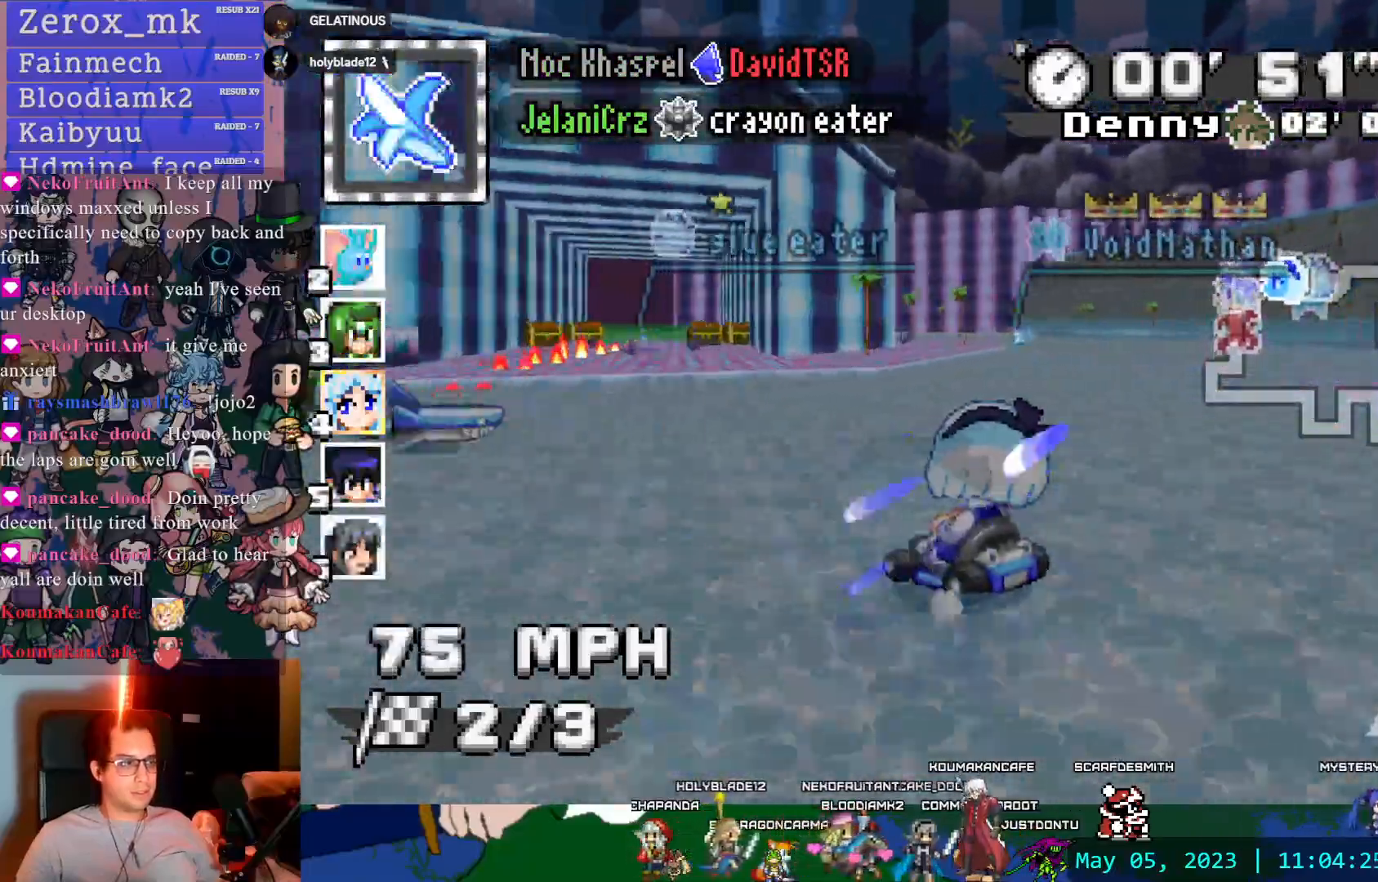
Gameplay with a controller (PlayStation layout); each line is a JSON object with the inputs held at the frame after it (dt_ms = milliseconds from this image to that frame). "events" lists button and stick changes between this image and that frame as [ms after this image, input, new state], when the widget could be followed in between. Not read: L3 R3.
{"dt_ms": 500, "buttons": ["CROSS", "R1"], "left_stick": "down-right", "right_stick": "center", "events": [[33, "left_stick", "center"], [333, "left_stick", "down-right"]]}
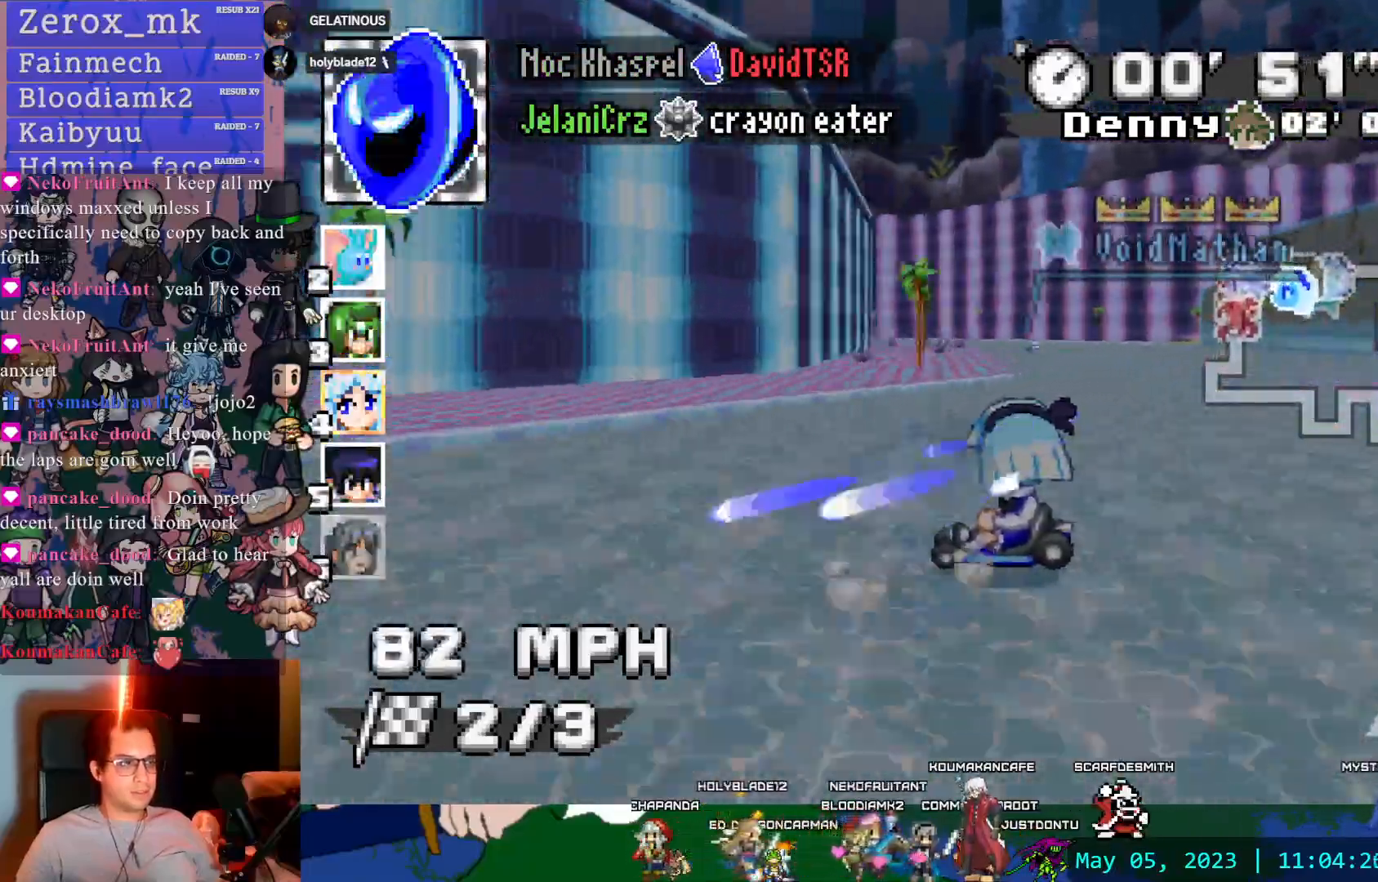
{"dt_ms": 500, "buttons": ["CROSS", "R1"], "left_stick": "down-right", "right_stick": "center", "events": []}
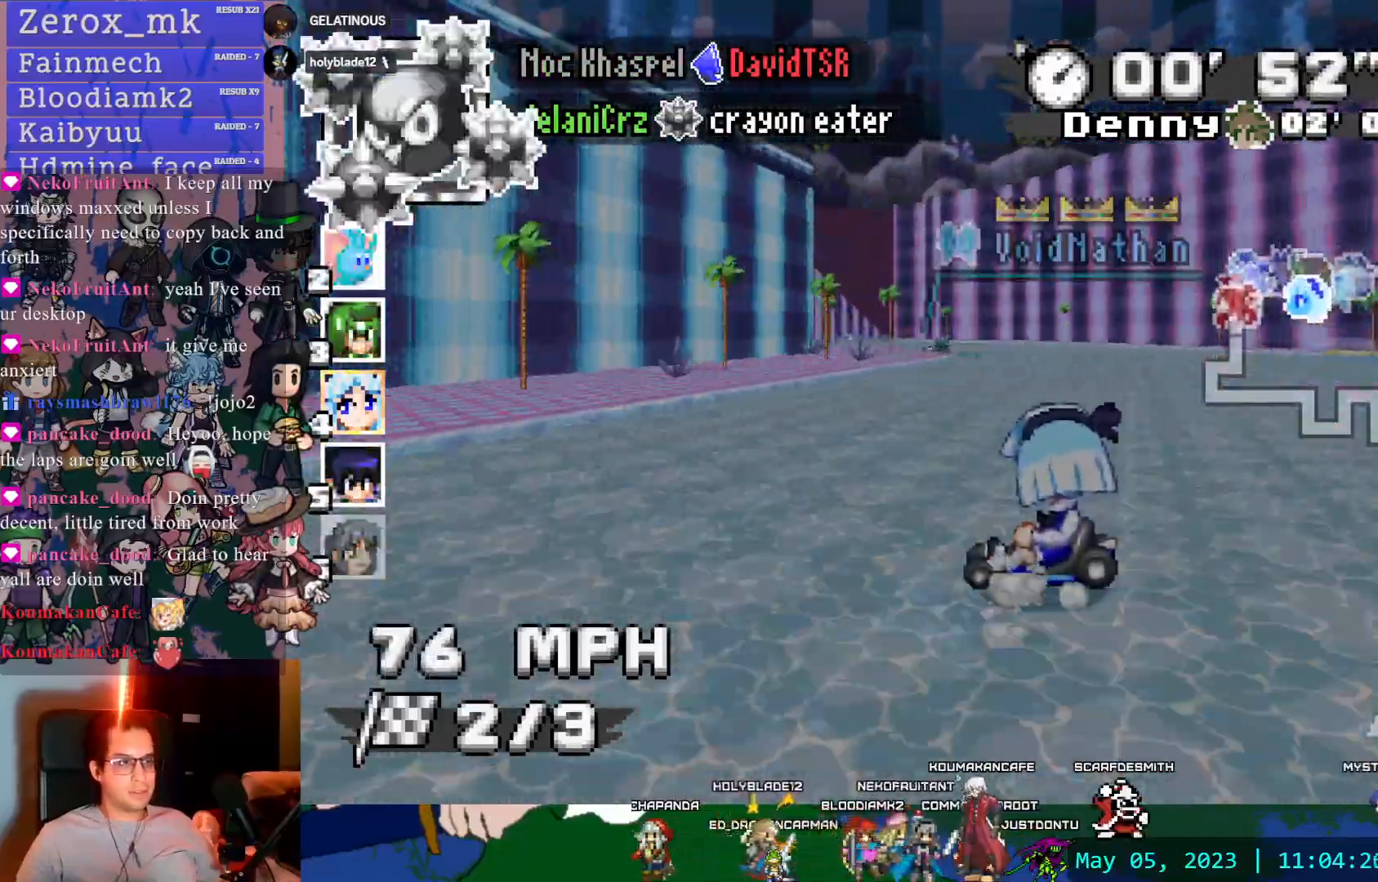
{"dt_ms": 500, "buttons": ["CROSS"], "left_stick": "center", "right_stick": "center", "events": [[100, "left_stick", "left"], [267, "R1", "up"], [367, "left_stick", "center"]]}
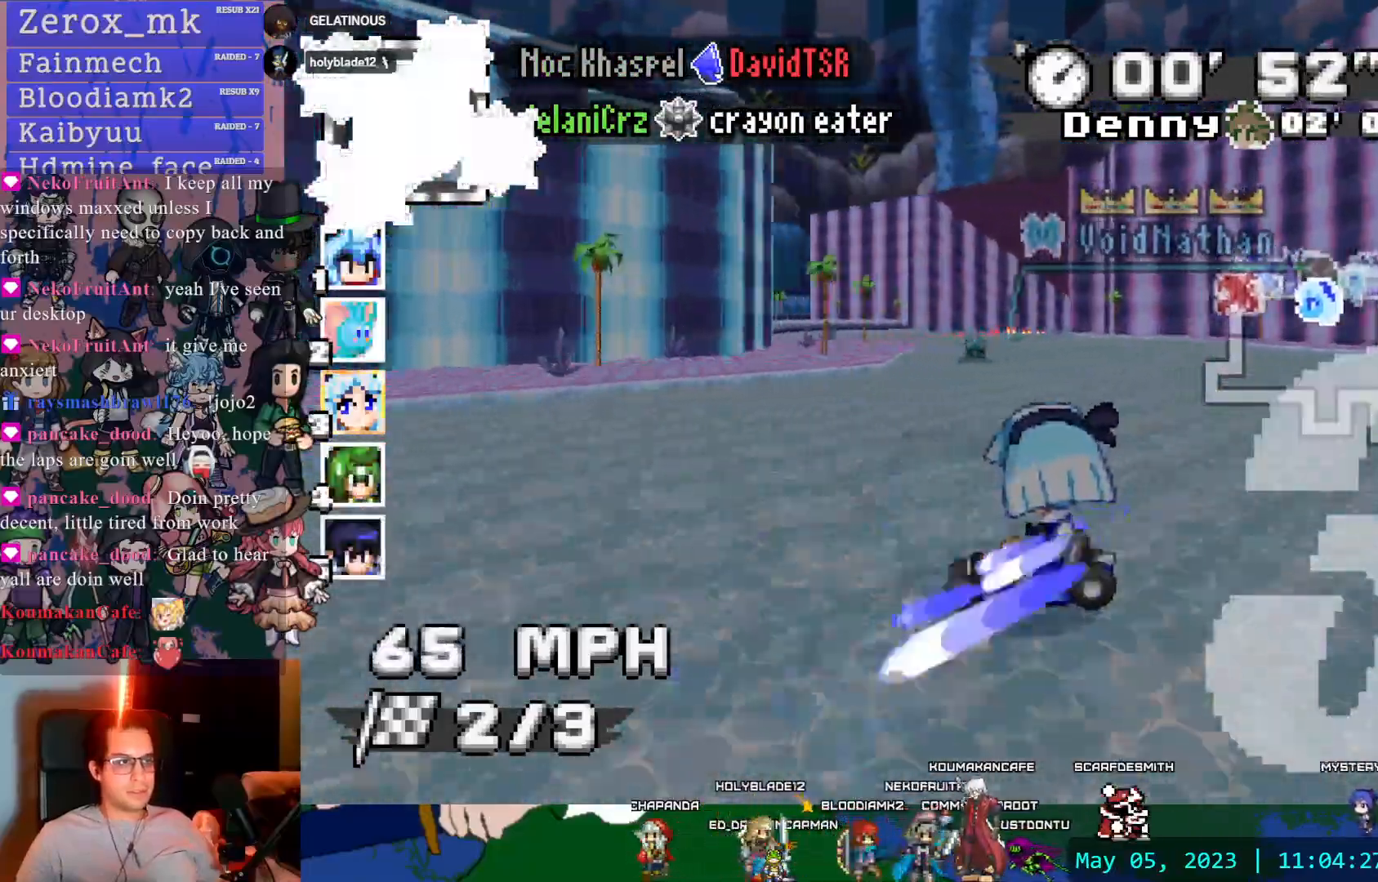
{"dt_ms": 500, "buttons": ["CROSS"], "left_stick": "center", "right_stick": "center", "events": [[83, "left_stick", "down-right"], [133, "left_stick", "right"], [250, "L1", "down"], [250, "left_stick", "center"], [333, "L1", "up"]]}
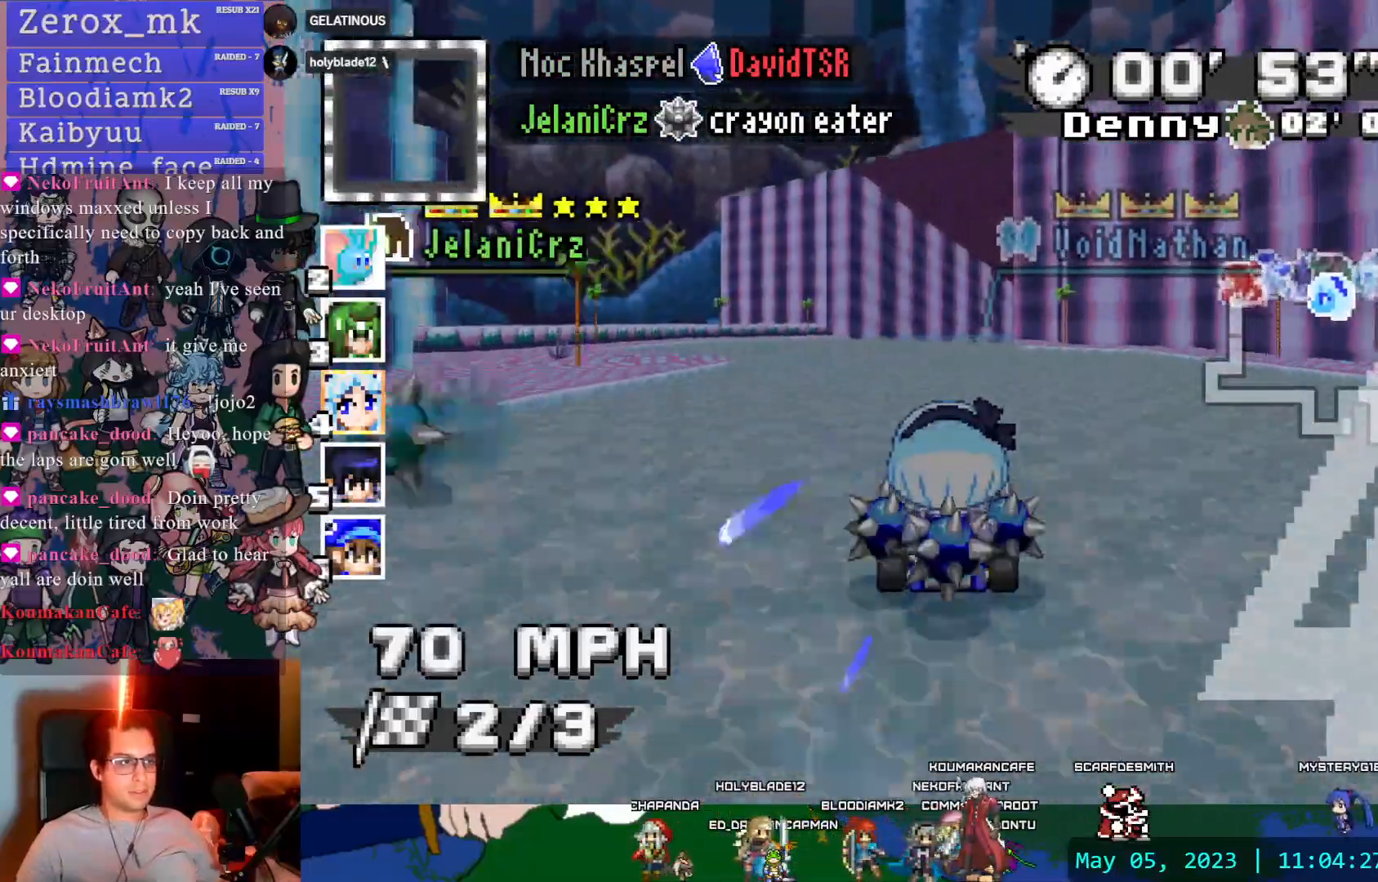
{"dt_ms": 500, "buttons": ["CROSS", "R1"], "left_stick": "right", "right_stick": "center", "events": [[100, "left_stick", "down-right"], [183, "R1", "down"], [233, "left_stick", "right"]]}
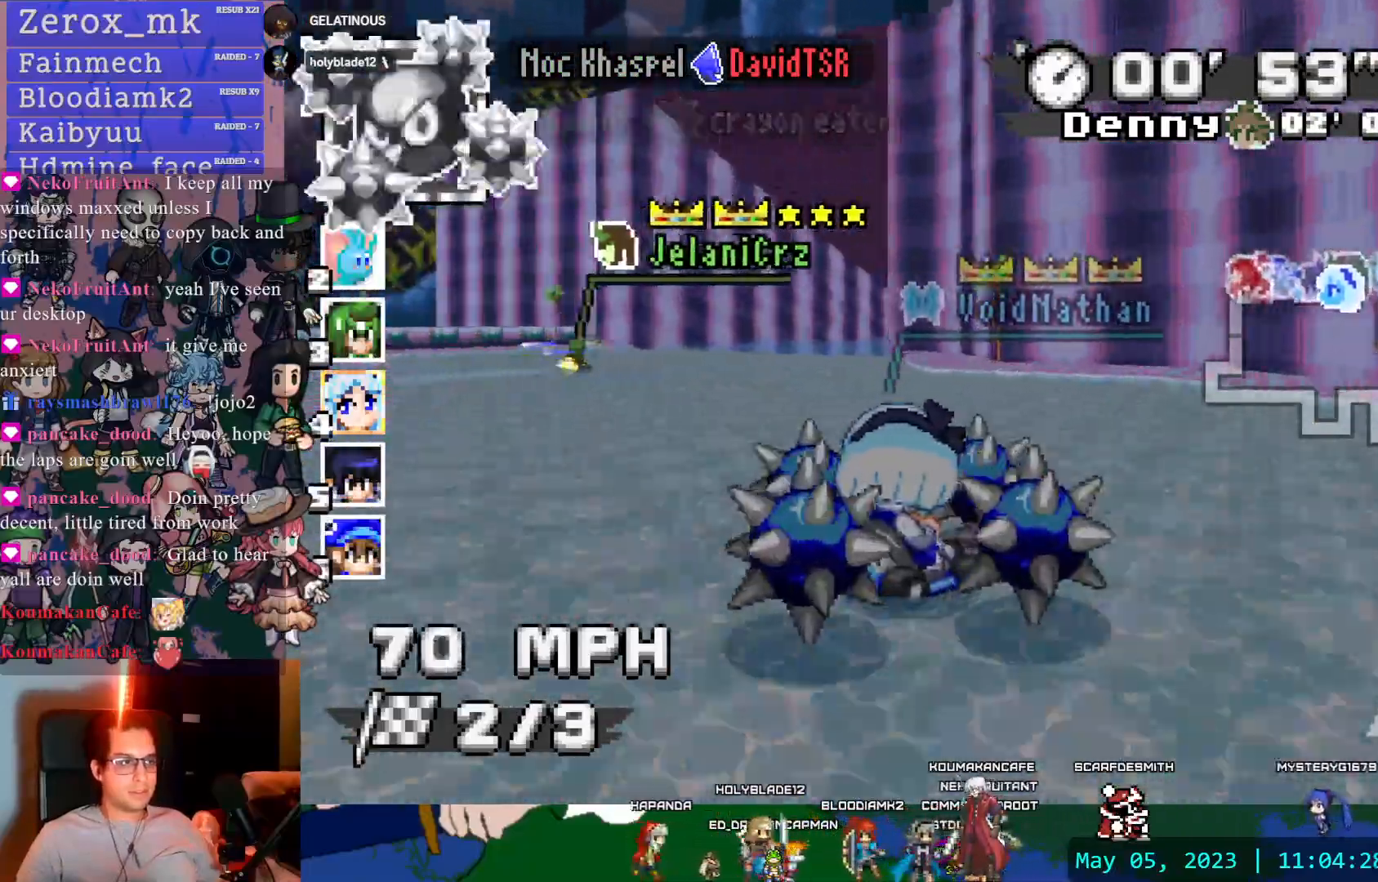
{"dt_ms": 500, "buttons": ["CROSS", "R1"], "left_stick": "center", "right_stick": "center", "events": [[67, "left_stick", "center"]]}
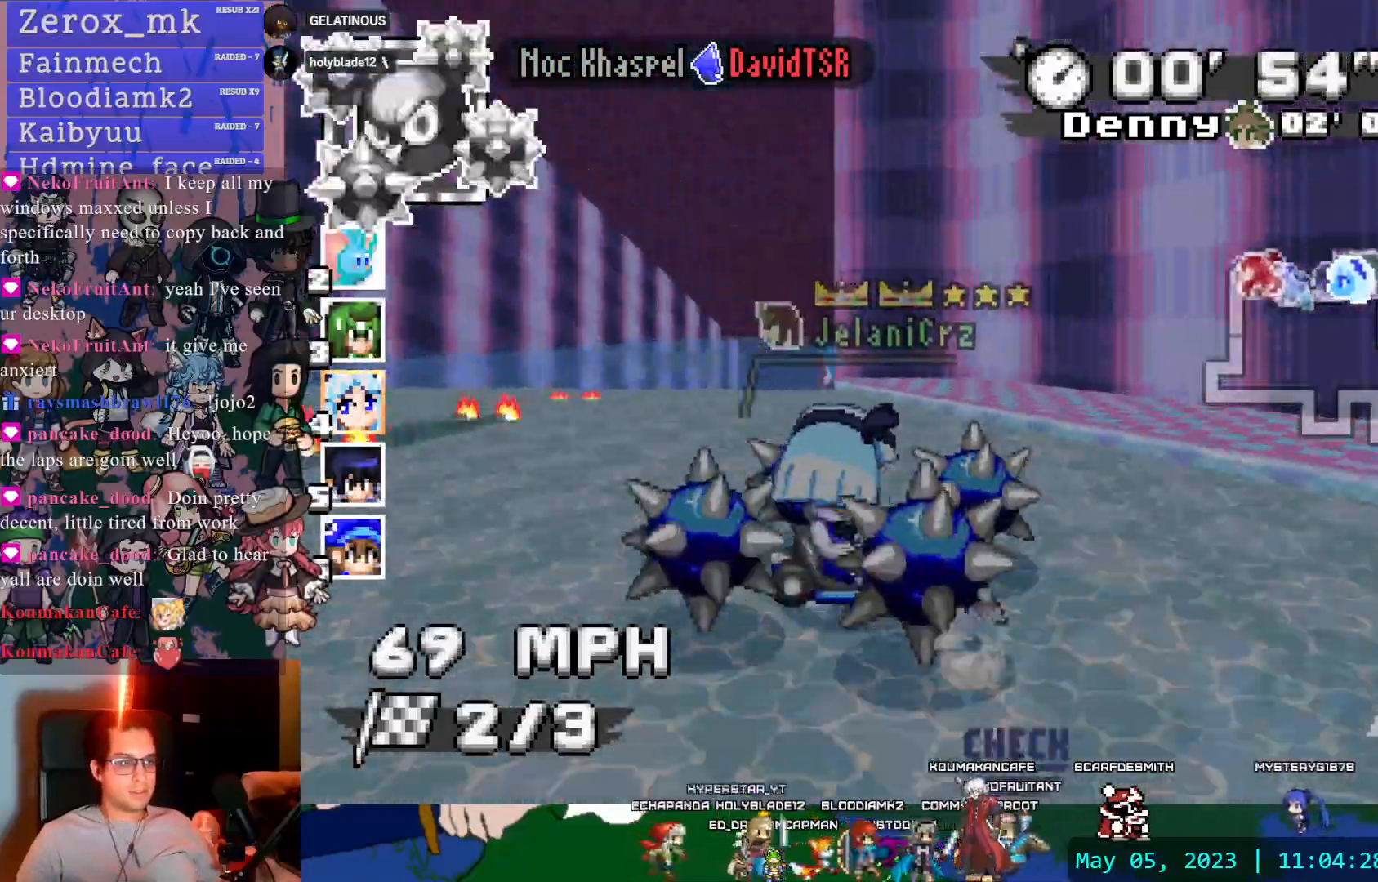
{"dt_ms": 500, "buttons": ["CROSS"], "left_stick": "center", "right_stick": "center", "events": [[467, "R1", "up"]]}
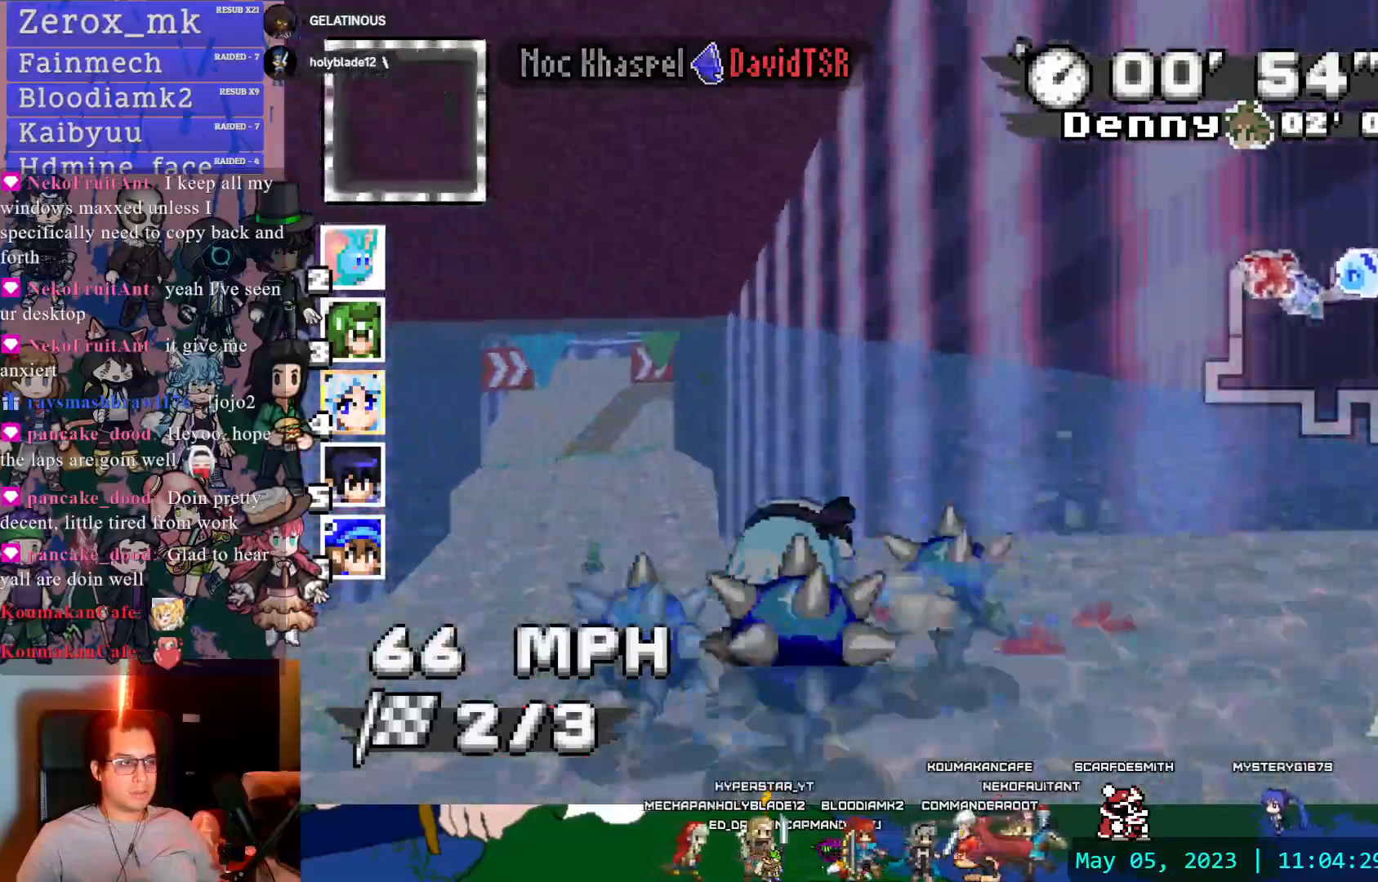
{"dt_ms": 500, "buttons": ["CROSS"], "left_stick": "center", "right_stick": "center", "events": [[17, "left_stick", "left"], [400, "left_stick", "center"]]}
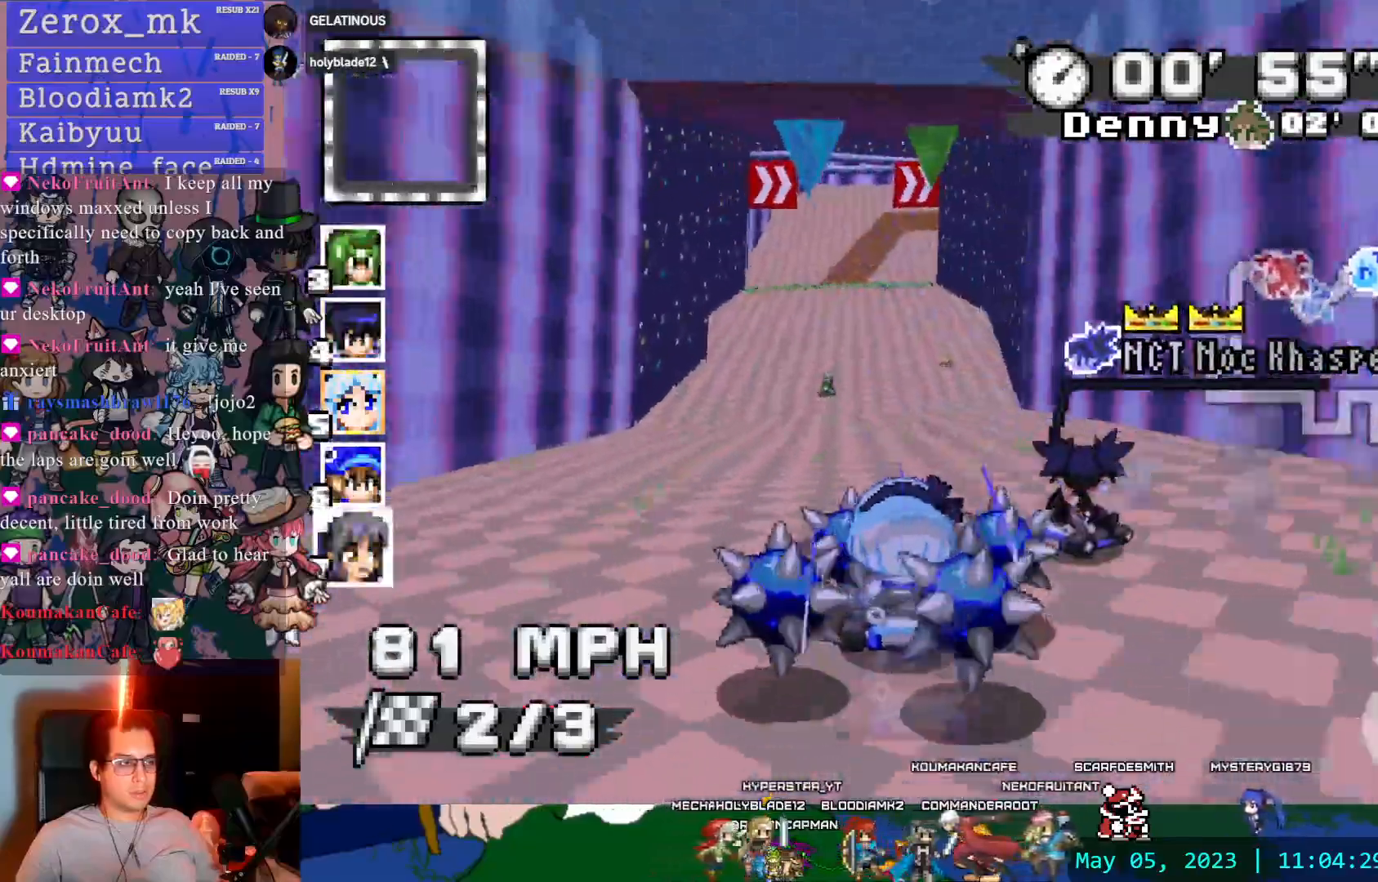
{"dt_ms": 500, "buttons": ["CROSS", "R1"], "left_stick": "center", "right_stick": "center"}
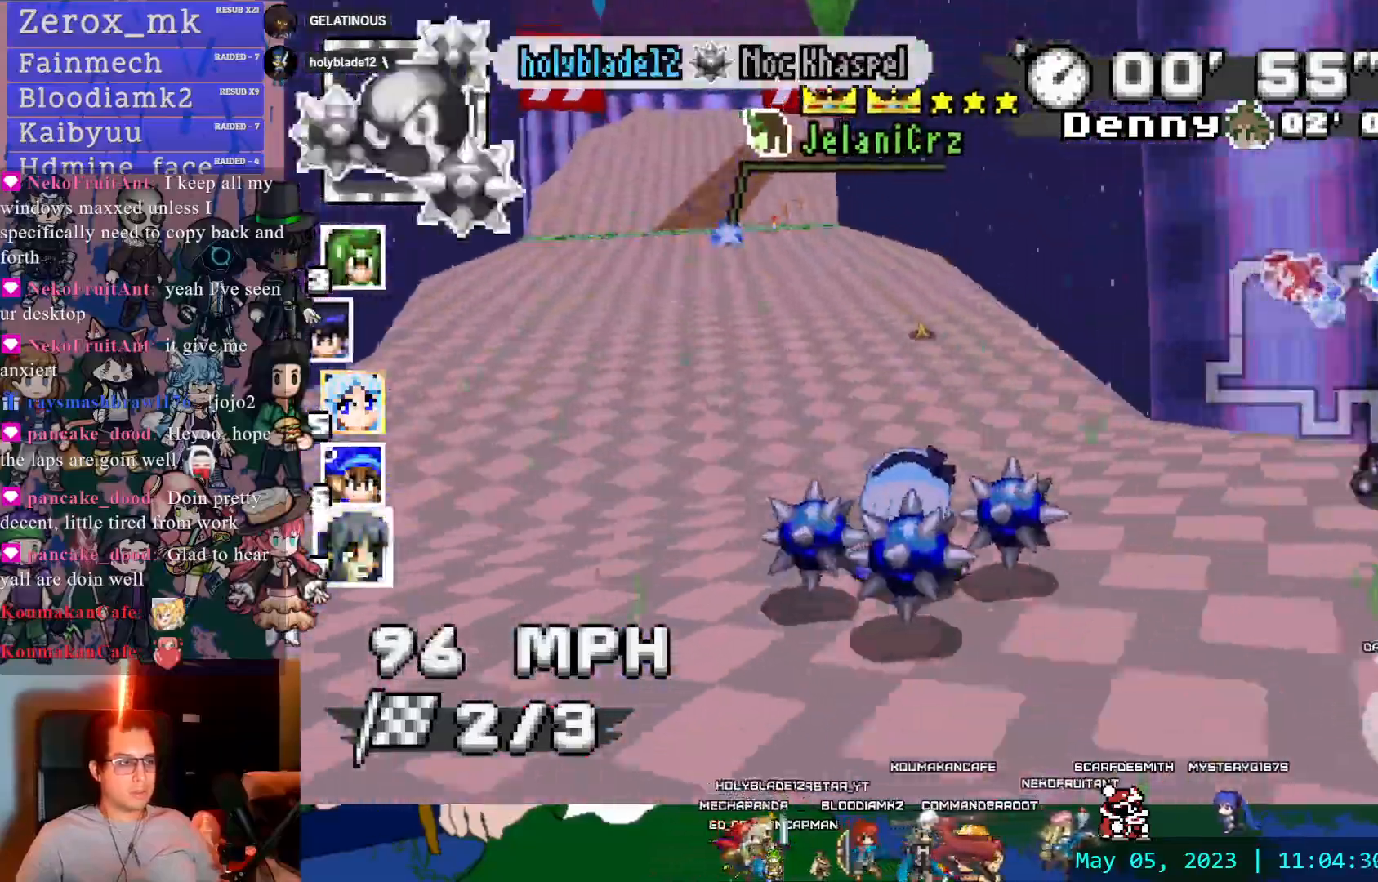
{"dt_ms": 500, "buttons": ["CROSS", "L1", "R1"], "left_stick": "down", "right_stick": "center", "events": [[50, "left_stick", "left"], [183, "left_stick", "center"], [317, "left_stick", "down"], [433, "L1", "down"]]}
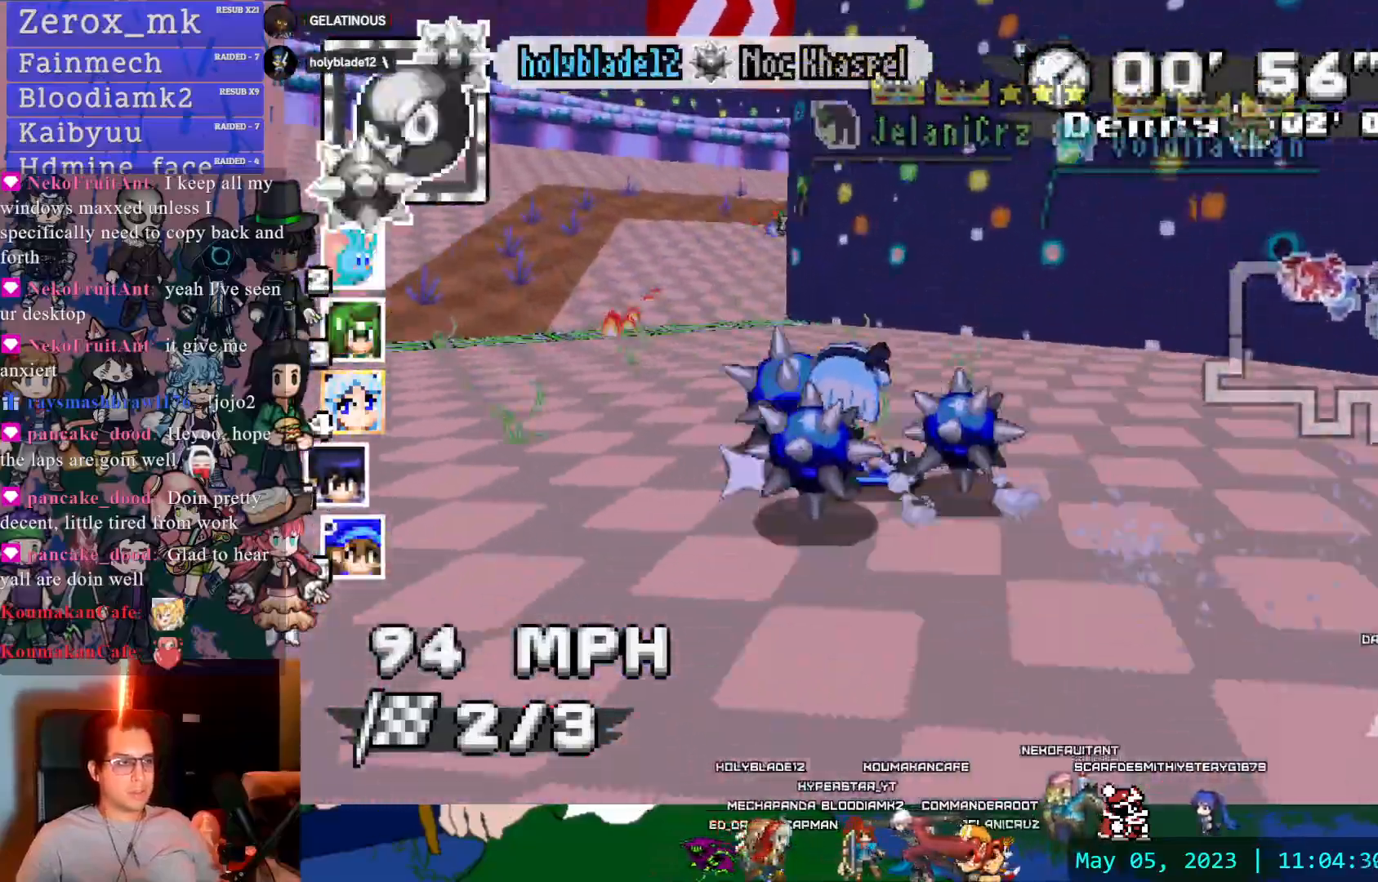
{"dt_ms": 500, "buttons": ["CROSS", "R1"], "left_stick": "right", "right_stick": "center", "events": [[17, "L1", "up"], [17, "left_stick", "down-right"], [133, "CIRCLE", "down"], [233, "left_stick", "right"], [317, "CIRCLE", "up"]]}
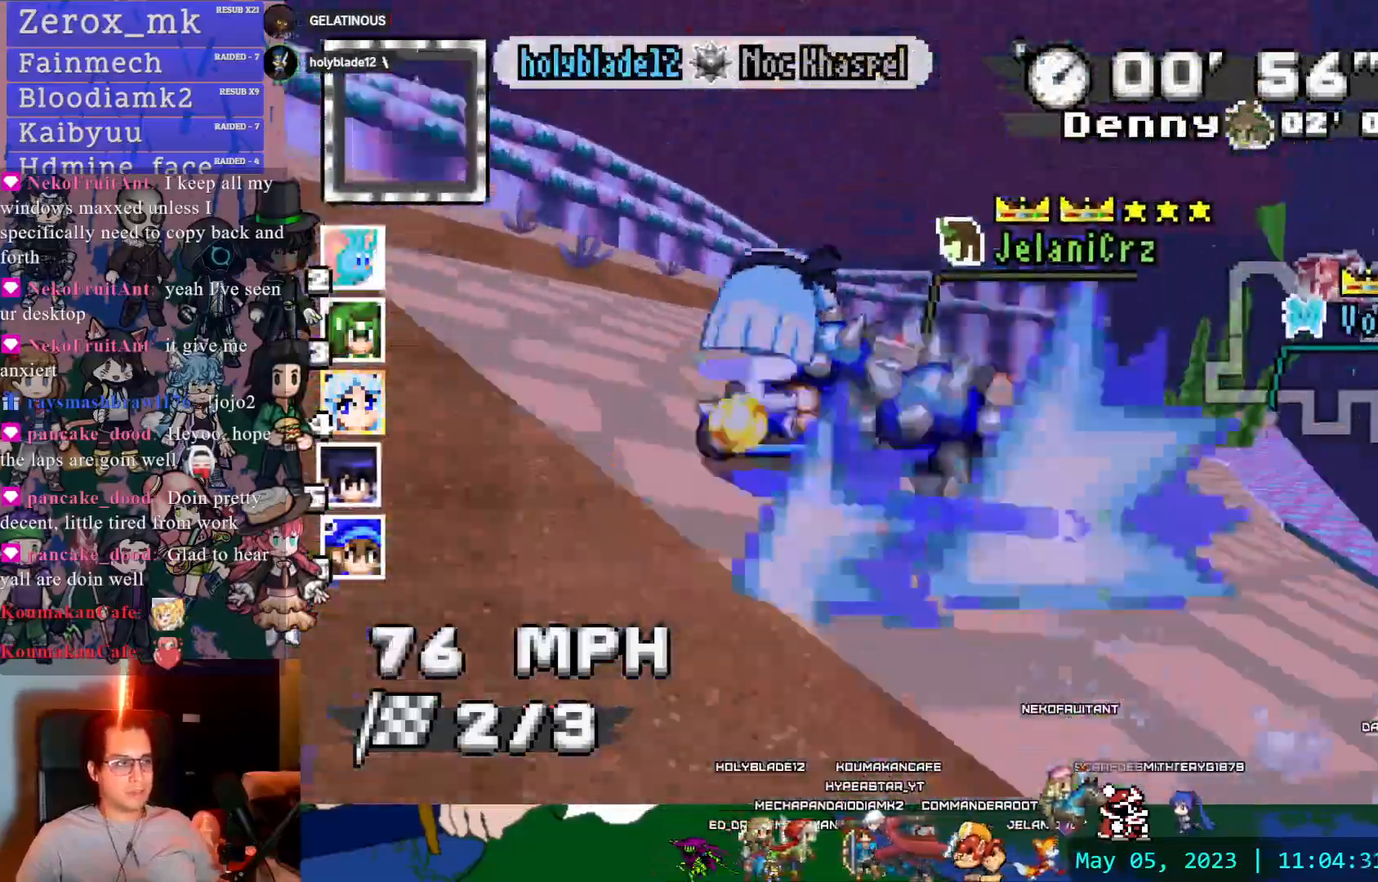
{"dt_ms": 1000, "buttons": ["CROSS"], "left_stick": "down-left", "right_stick": "center"}
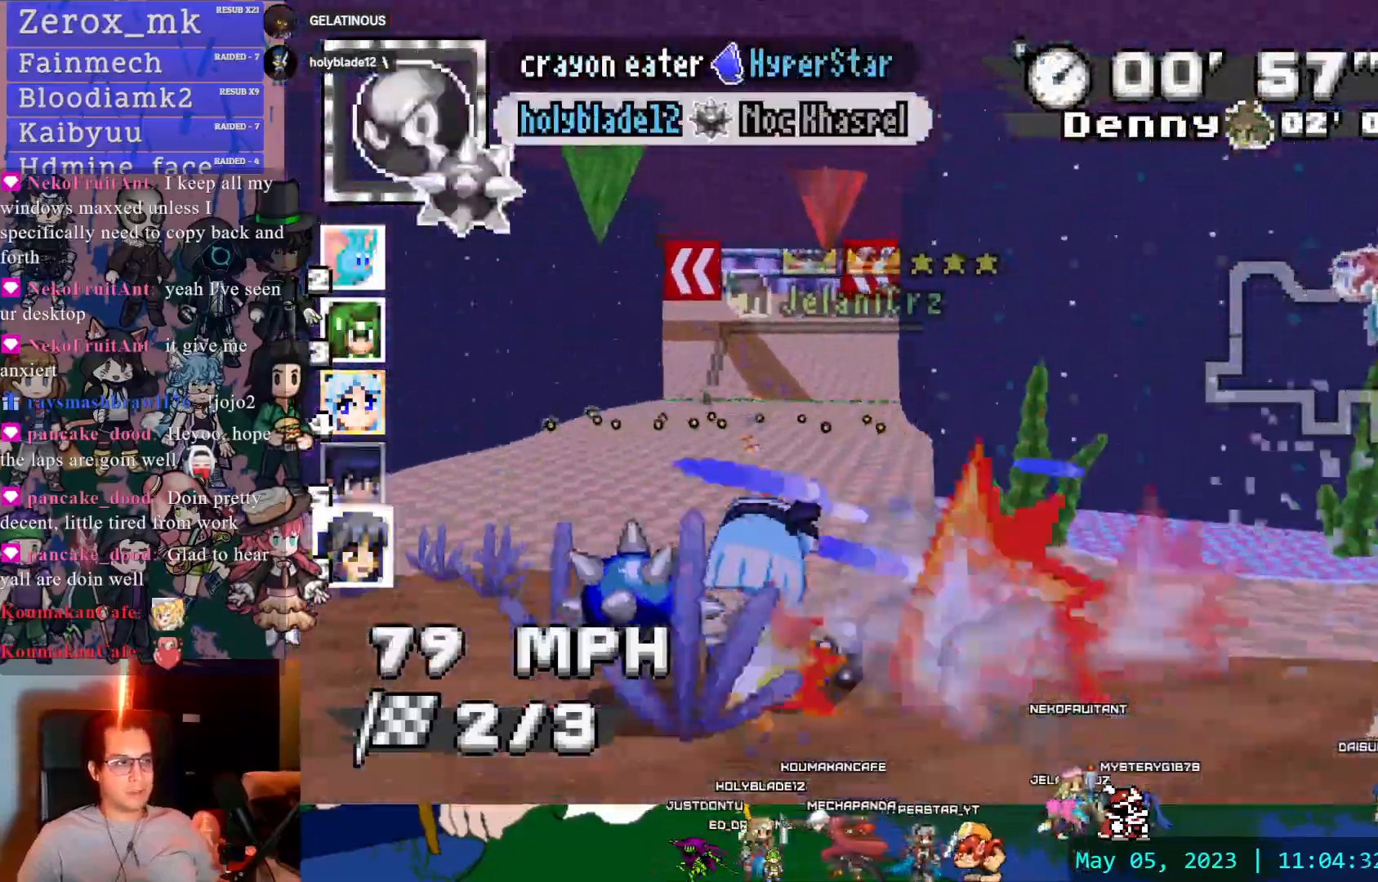
{"dt_ms": 500, "buttons": ["CROSS", "R1"], "left_stick": "down-left", "right_stick": "center", "events": [[50, "R1", "down"]]}
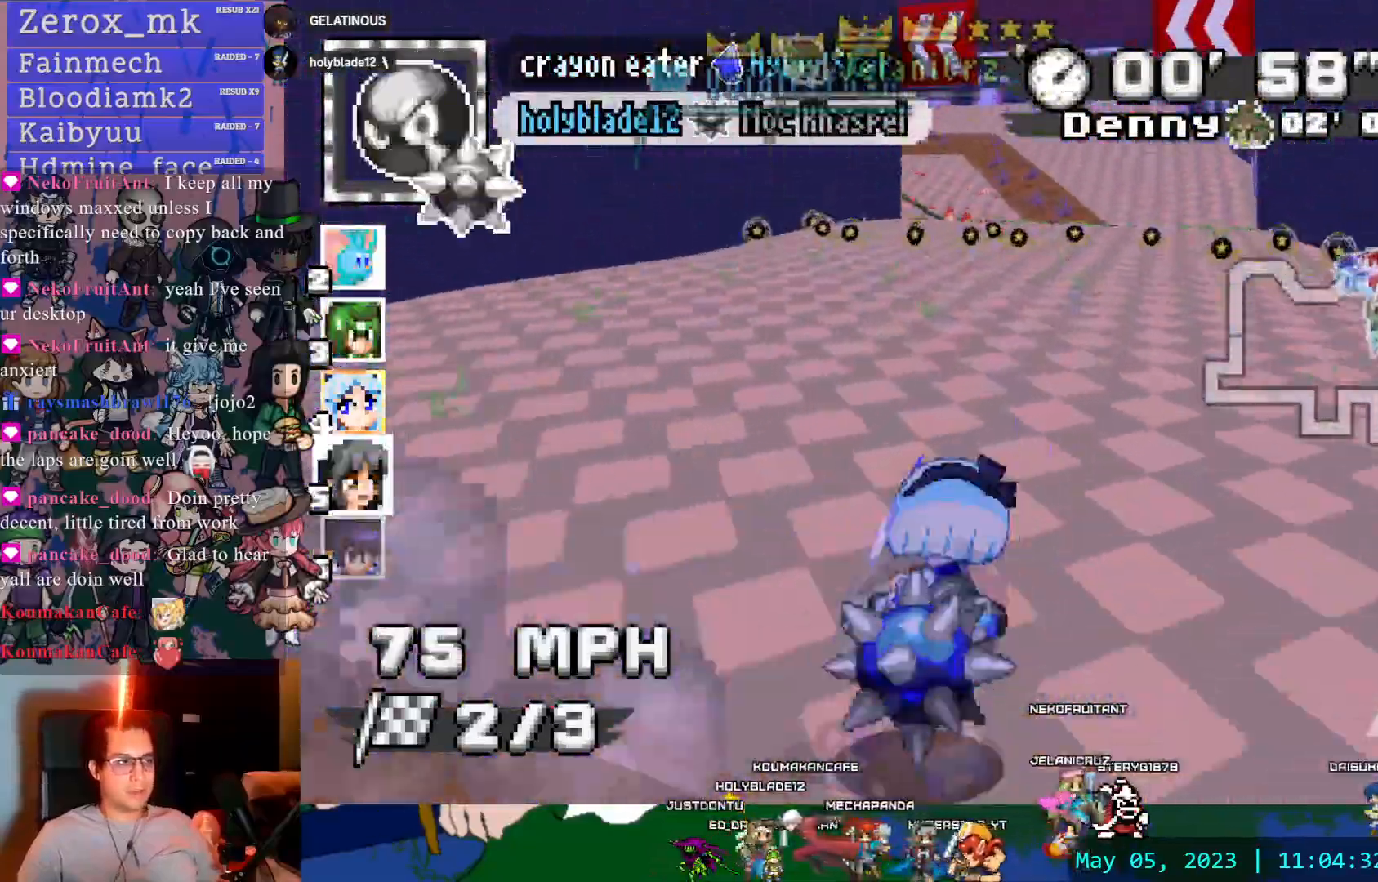
{"dt_ms": 500, "buttons": ["CROSS", "R1"], "left_stick": "left", "right_stick": "center", "events": [[33, "CIRCLE", "down"], [33, "L1", "down"], [133, "L1", "up"], [200, "CIRCLE", "up"], [350, "R2", "down"], [417, "R2", "up"], [433, "left_stick", "left"]]}
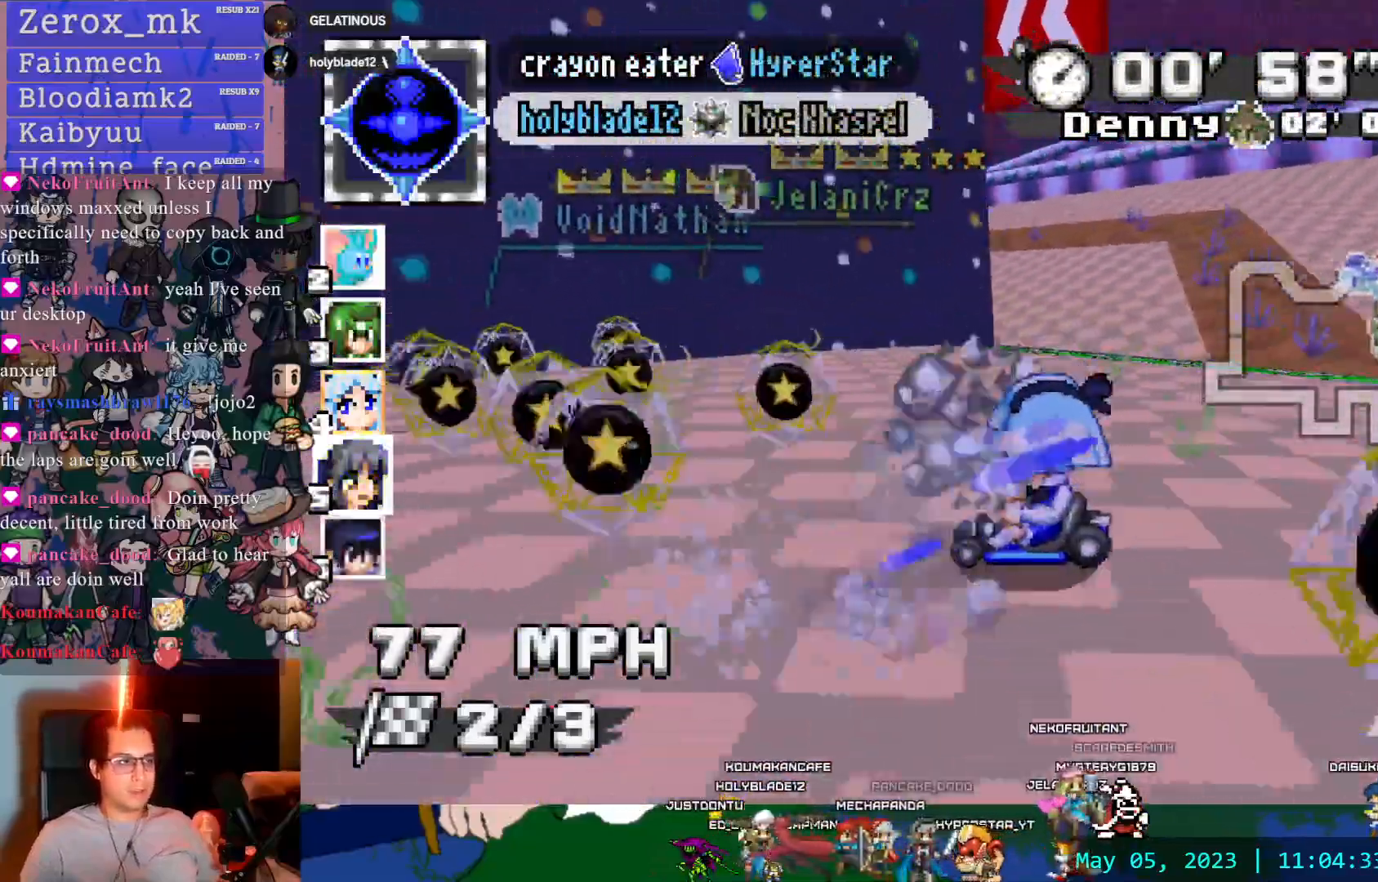
{"dt_ms": 500, "buttons": ["CROSS", "R1"], "left_stick": "left", "right_stick": "center", "events": []}
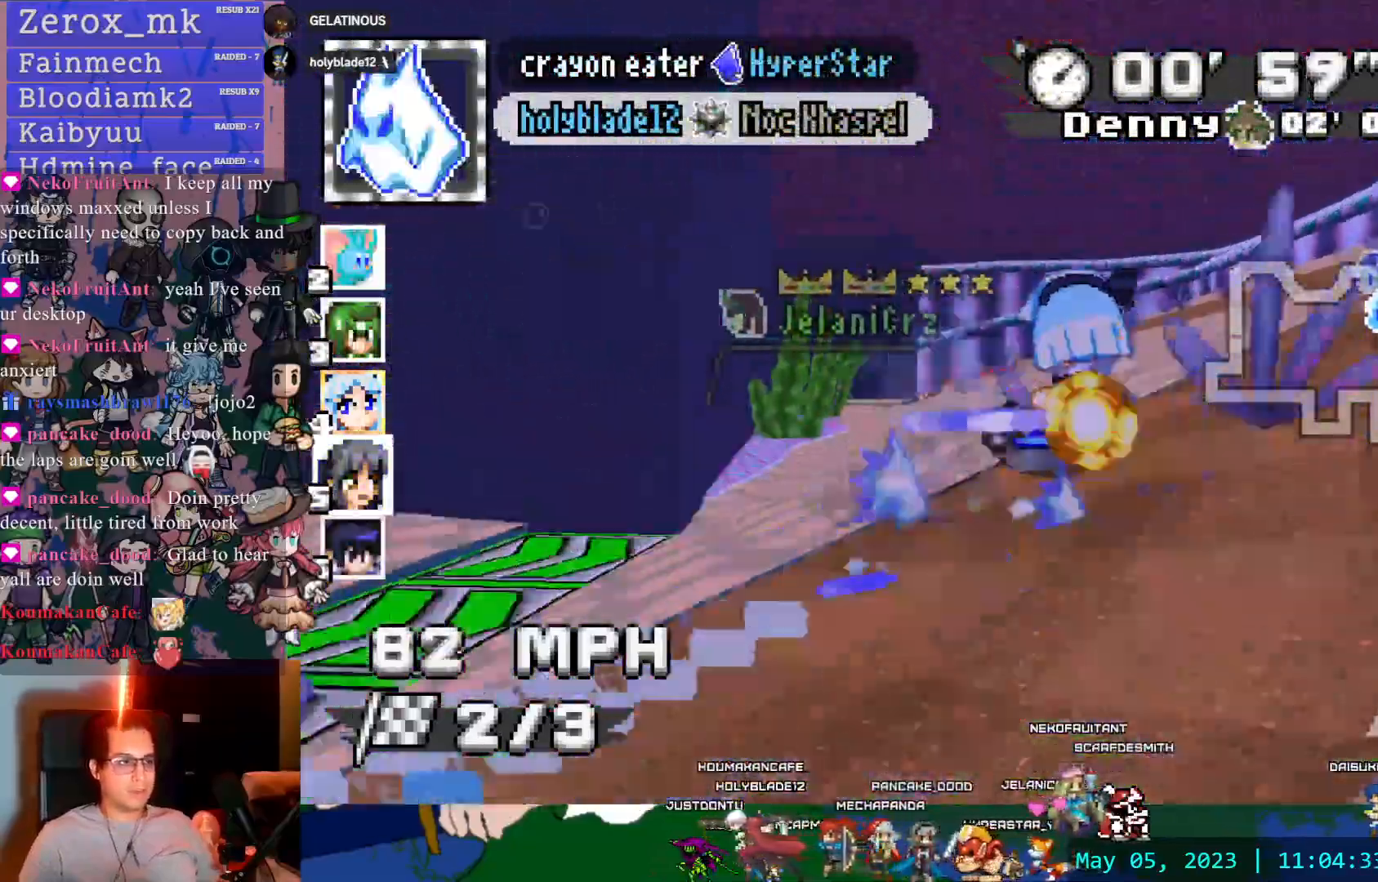
{"dt_ms": 500, "buttons": ["CROSS", "R1"], "left_stick": "left", "right_stick": "center", "events": []}
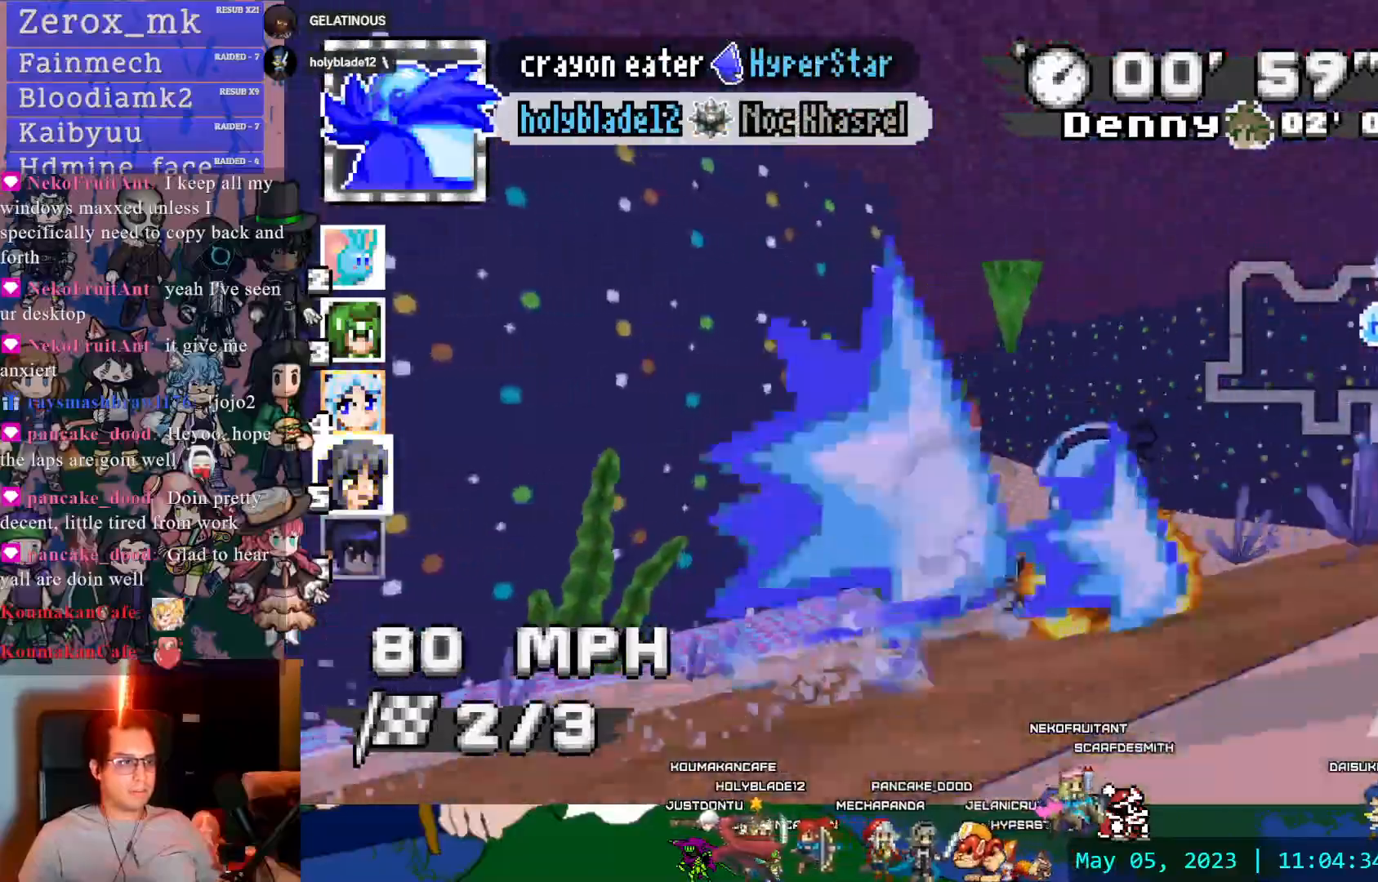
{"dt_ms": 1000, "buttons": ["CROSS", "R1"], "left_stick": "left", "right_stick": "center"}
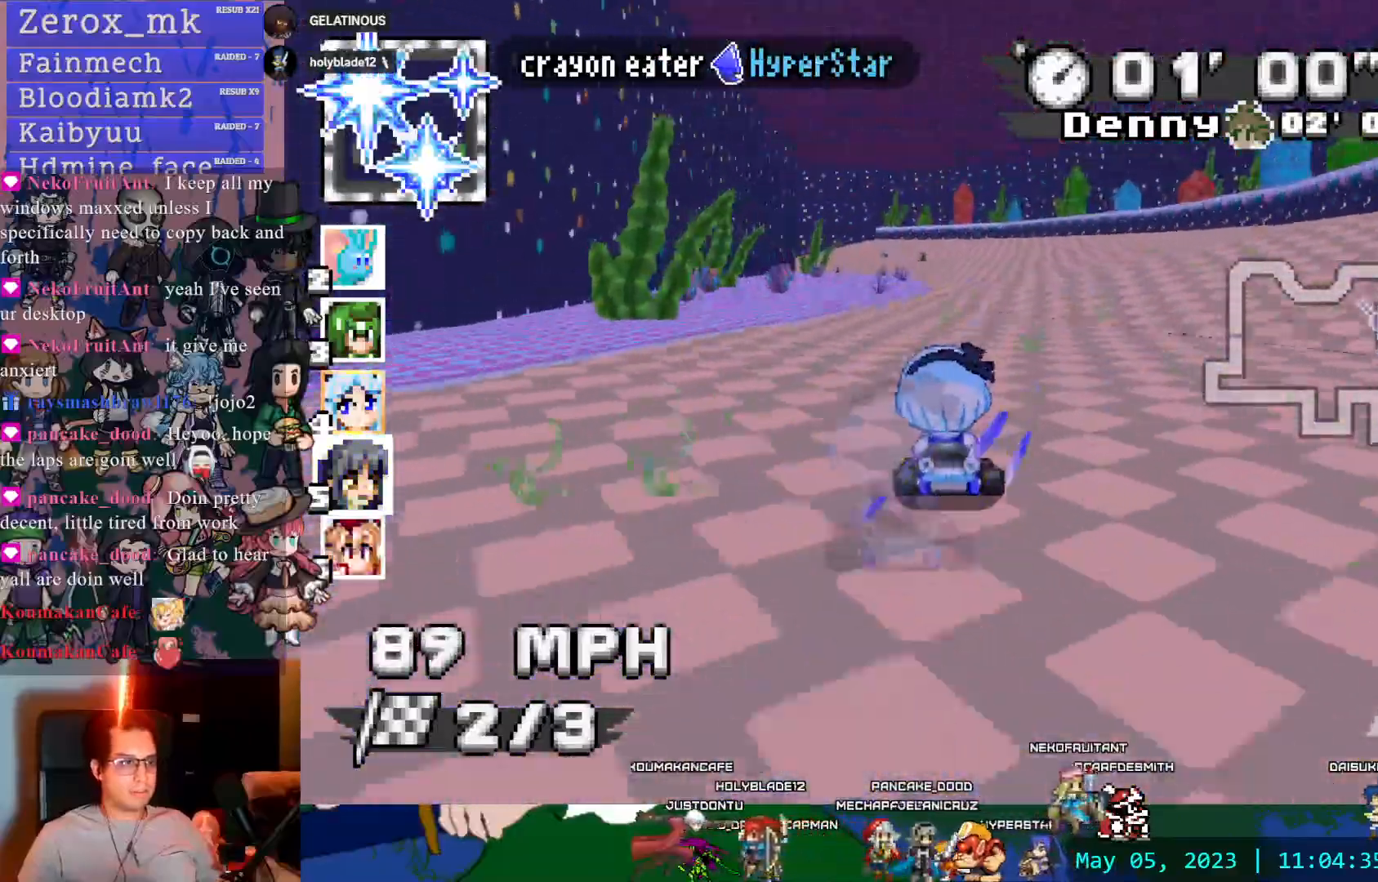
{"dt_ms": 500, "buttons": ["CROSS", "CIRCLE", "R1"], "left_stick": "center", "right_stick": "center", "events": [[183, "left_stick", "center"], [500, "CIRCLE", "down"]]}
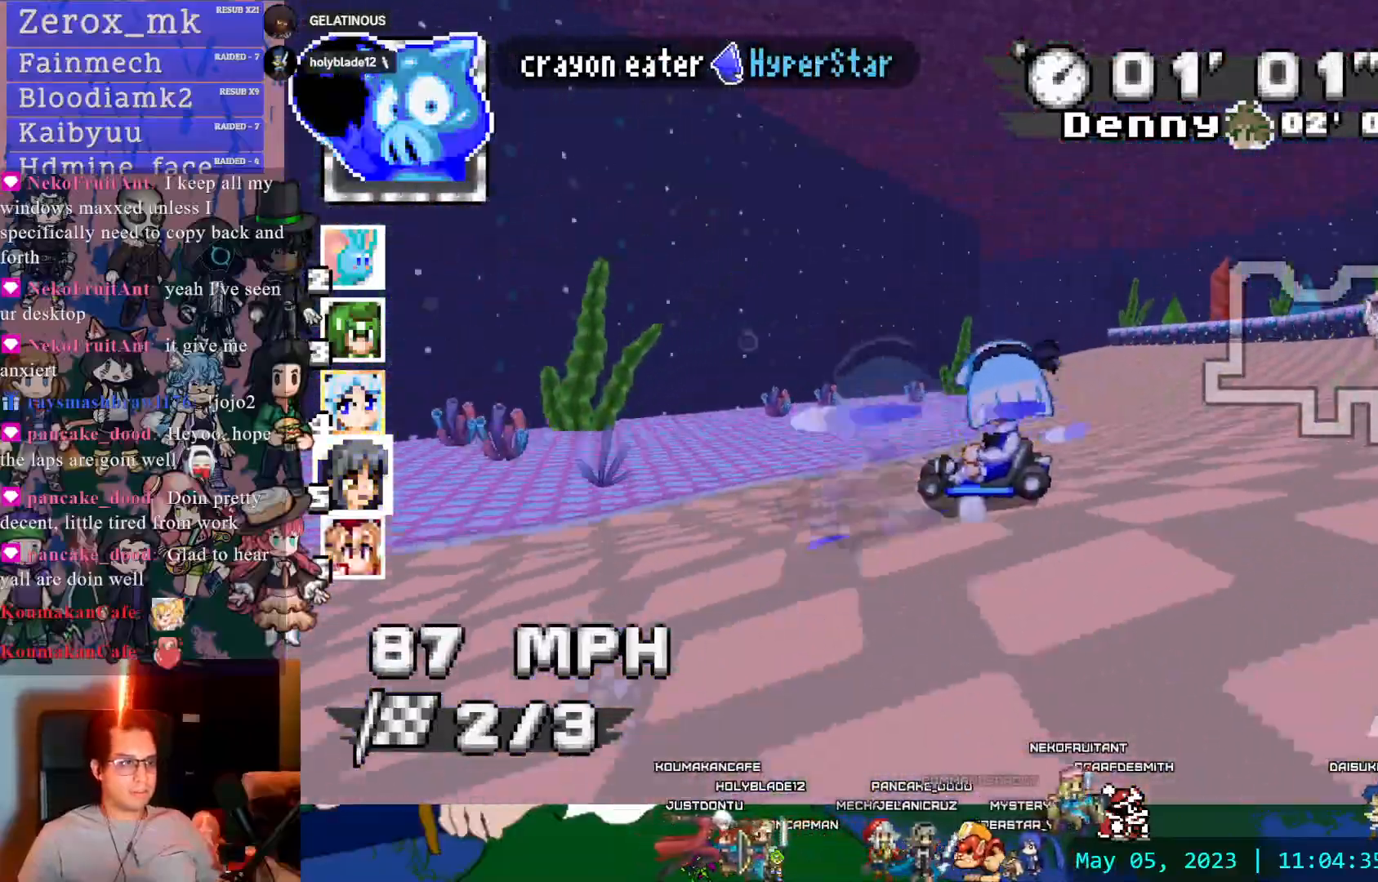
{"dt_ms": 500, "buttons": ["CROSS", "R1"], "left_stick": "center", "right_stick": "center", "events": [[117, "left_stick", "right"], [383, "left_stick", "center"], [483, "CIRCLE", "up"]]}
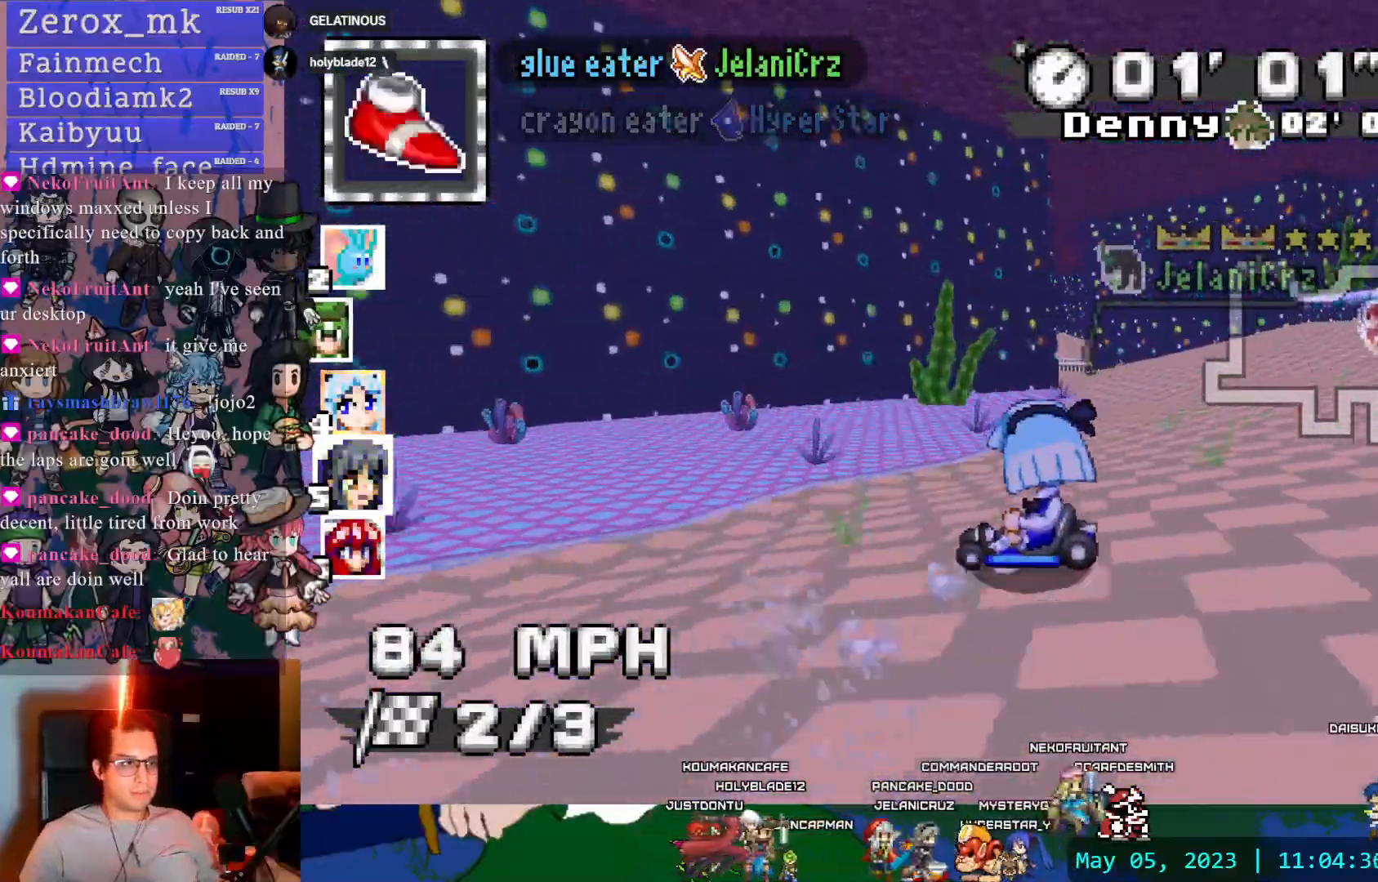
{"dt_ms": 500, "buttons": ["CROSS"], "left_stick": "down-right", "right_stick": "center", "events": [[383, "left_stick", "down-right"], [400, "R1", "up"]]}
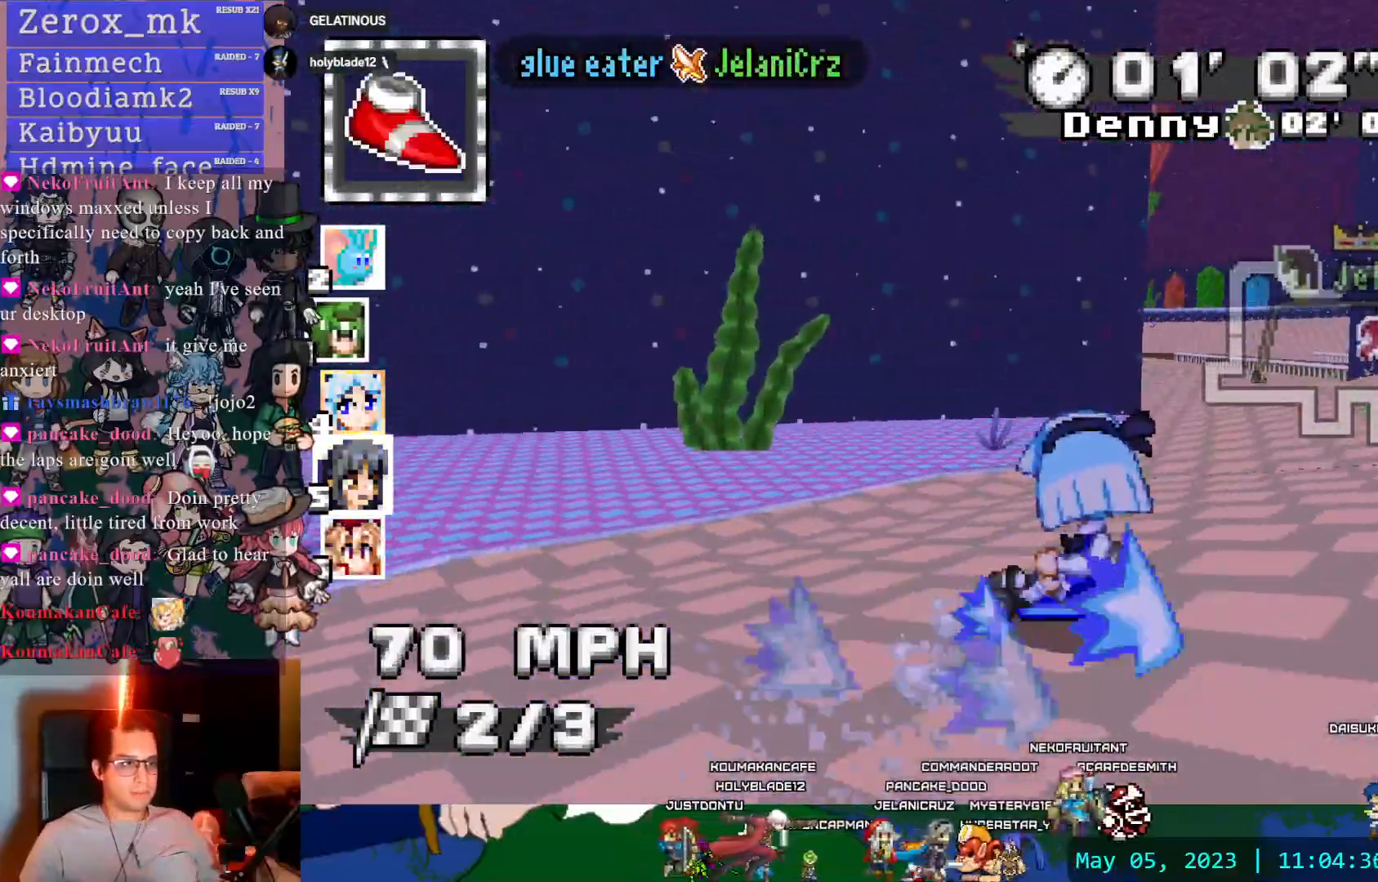
{"dt_ms": 500, "buttons": ["CROSS"], "left_stick": "center", "right_stick": "center", "events": [[150, "left_stick", "center"]]}
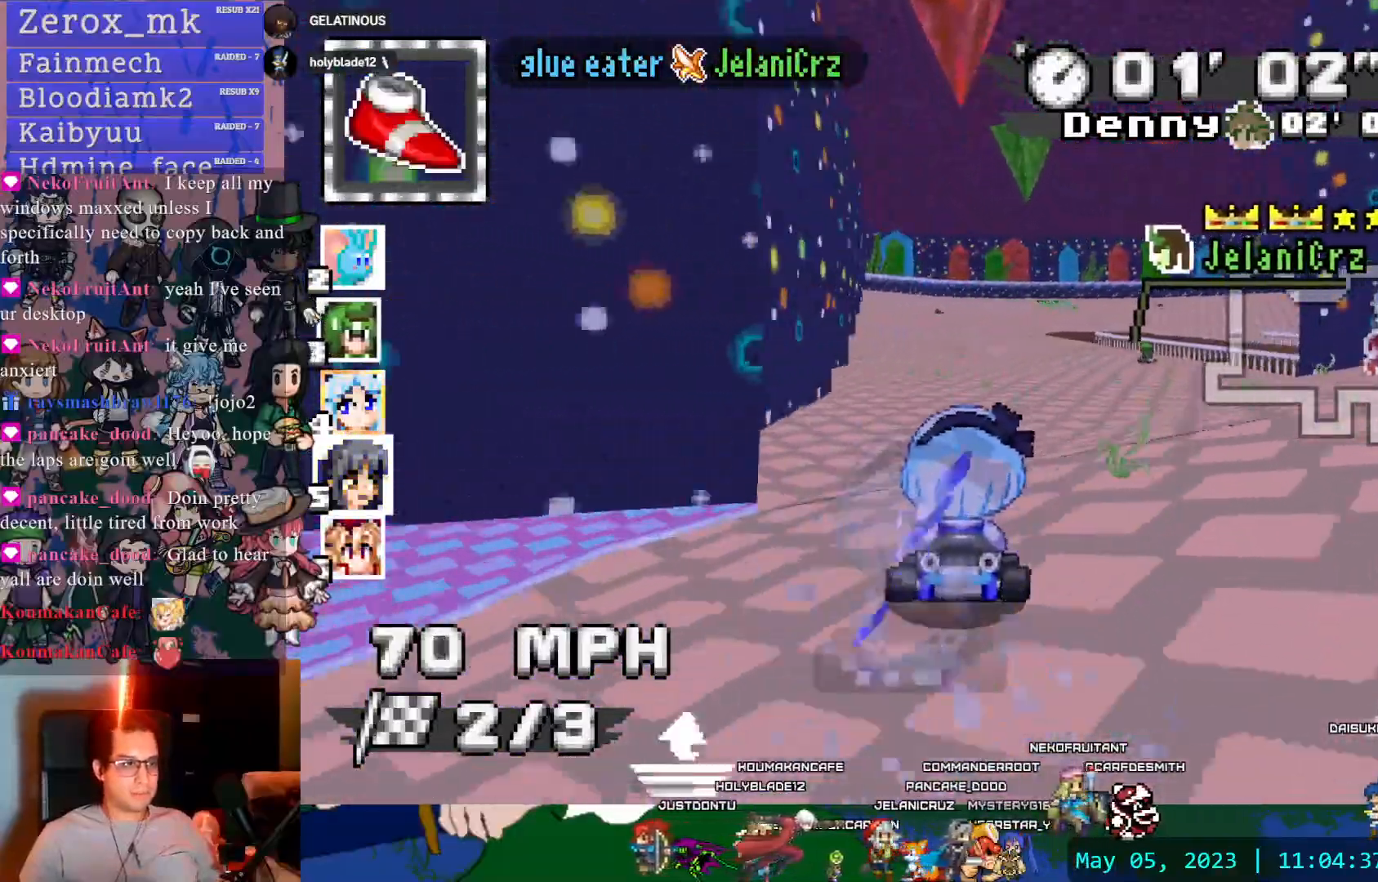
{"dt_ms": 500, "buttons": ["CROSS", "R1"], "left_stick": "right", "right_stick": "center", "events": [[50, "left_stick", "right"], [183, "R1", "down"]]}
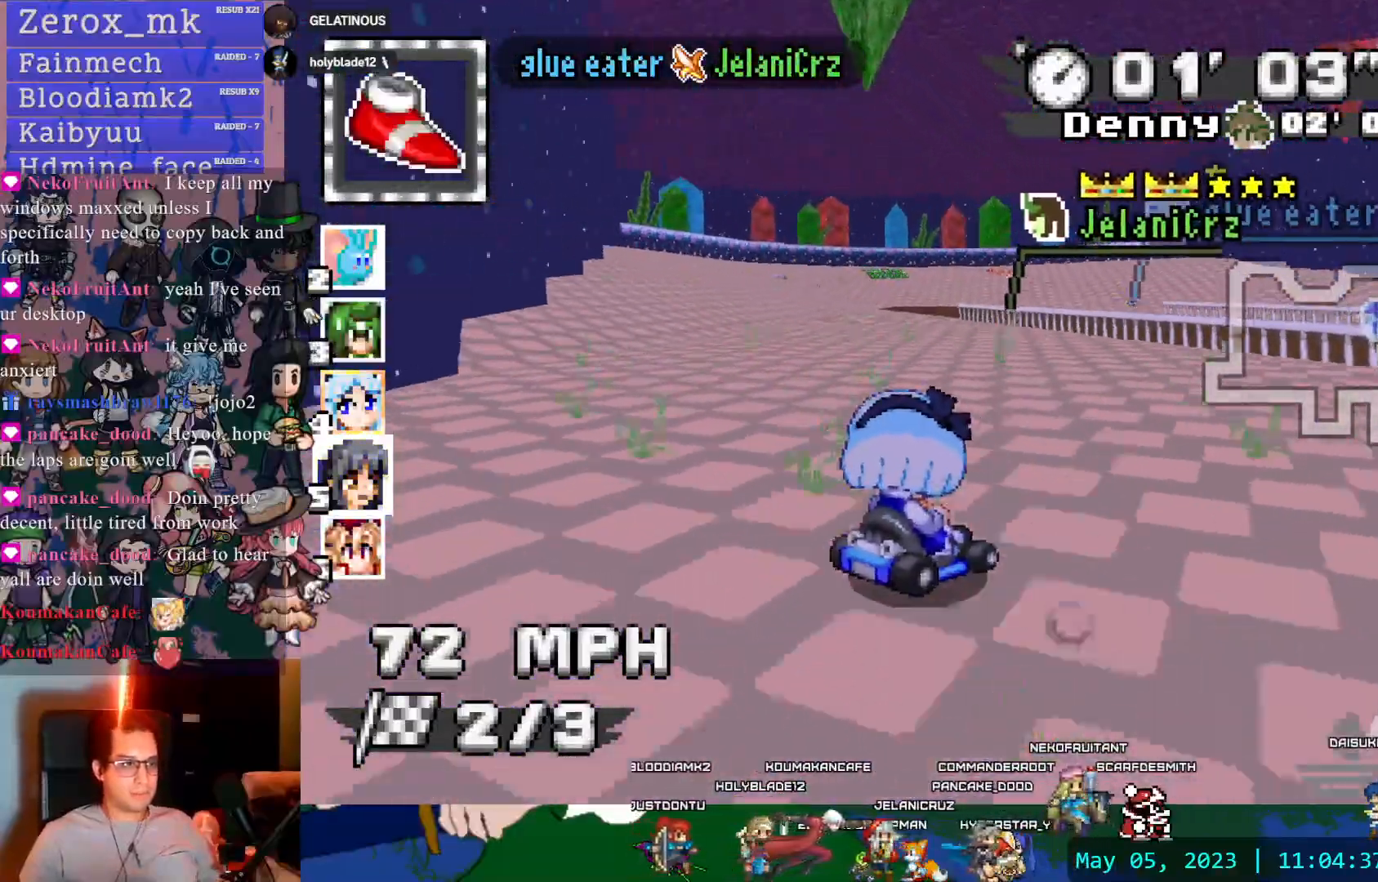
{"dt_ms": 500, "buttons": ["CROSS", "R1"], "left_stick": "left", "right_stick": "center", "events": [[17, "left_stick", "center"], [67, "left_stick", "left"], [367, "left_stick", "center"], [450, "left_stick", "left"]]}
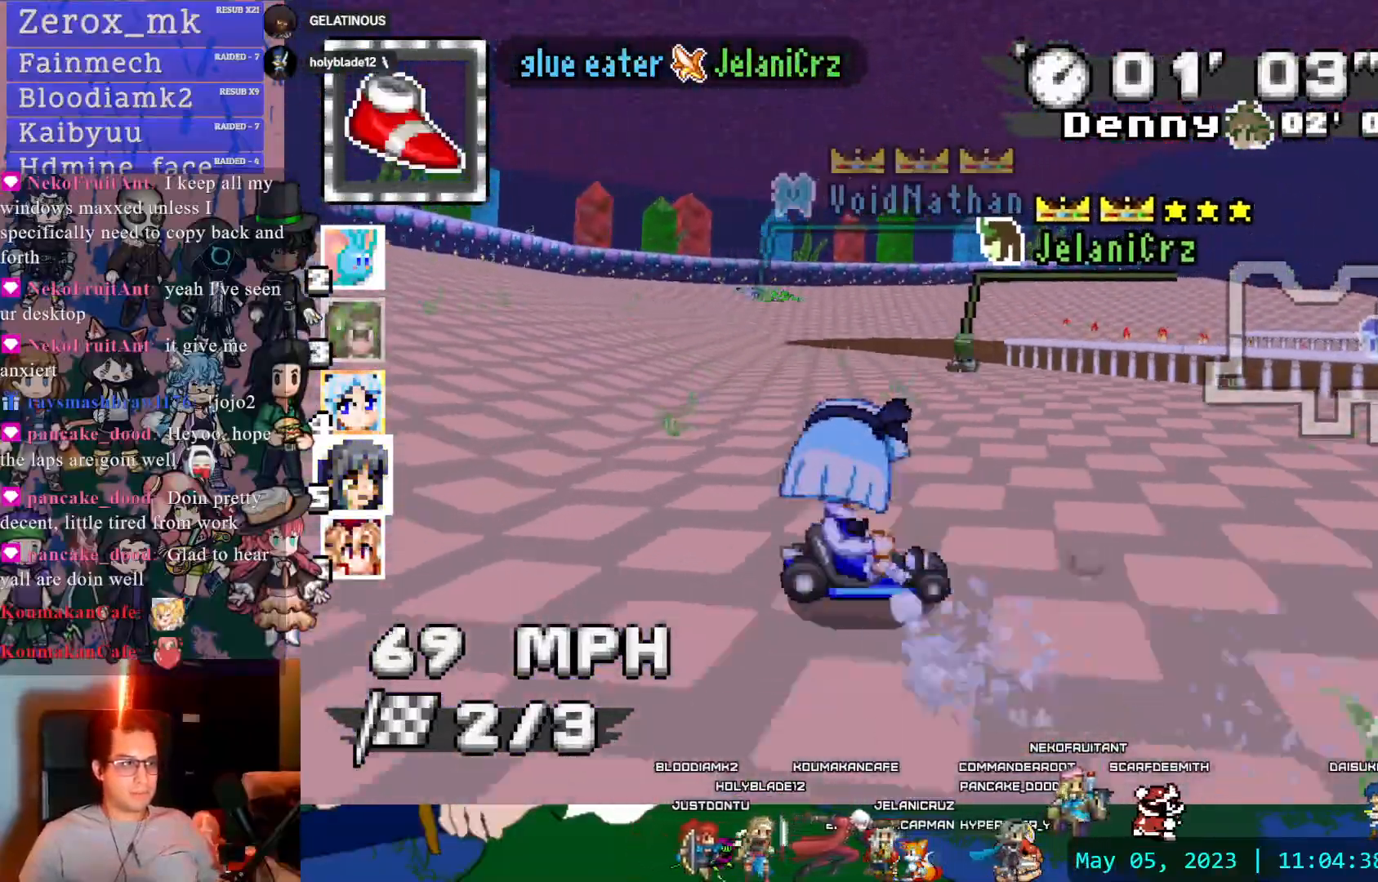
{"dt_ms": 500, "buttons": ["CROSS", "R1"], "left_stick": "down-right", "right_stick": "center", "events": [[200, "left_stick", "center"], [400, "left_stick", "down-right"]]}
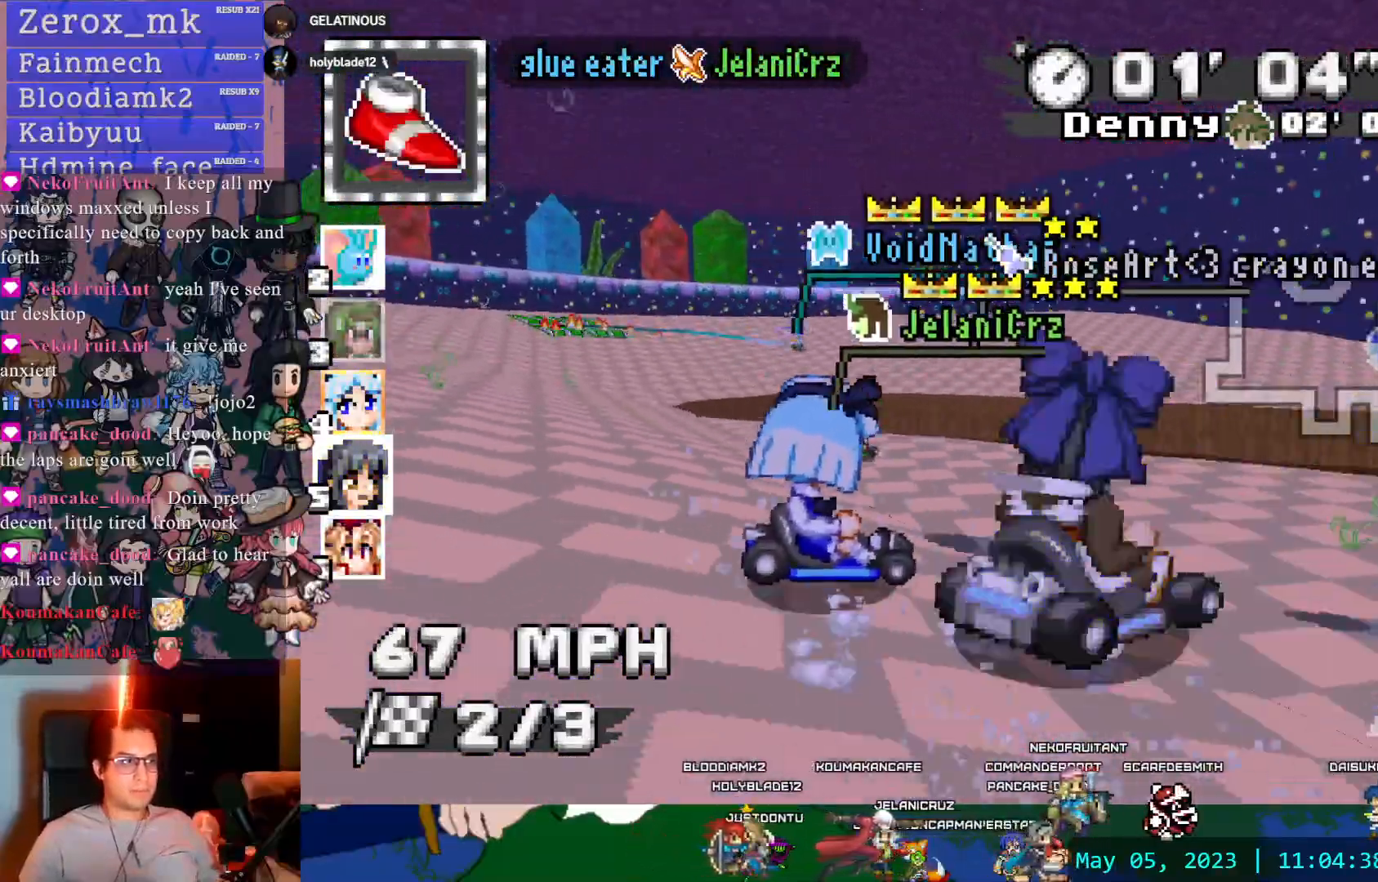
{"dt_ms": 500, "buttons": ["CROSS", "CIRCLE", "R1"], "left_stick": "left", "right_stick": "center", "events": [[33, "left_stick", "right"], [300, "CIRCLE", "down"], [333, "left_stick", "left"]]}
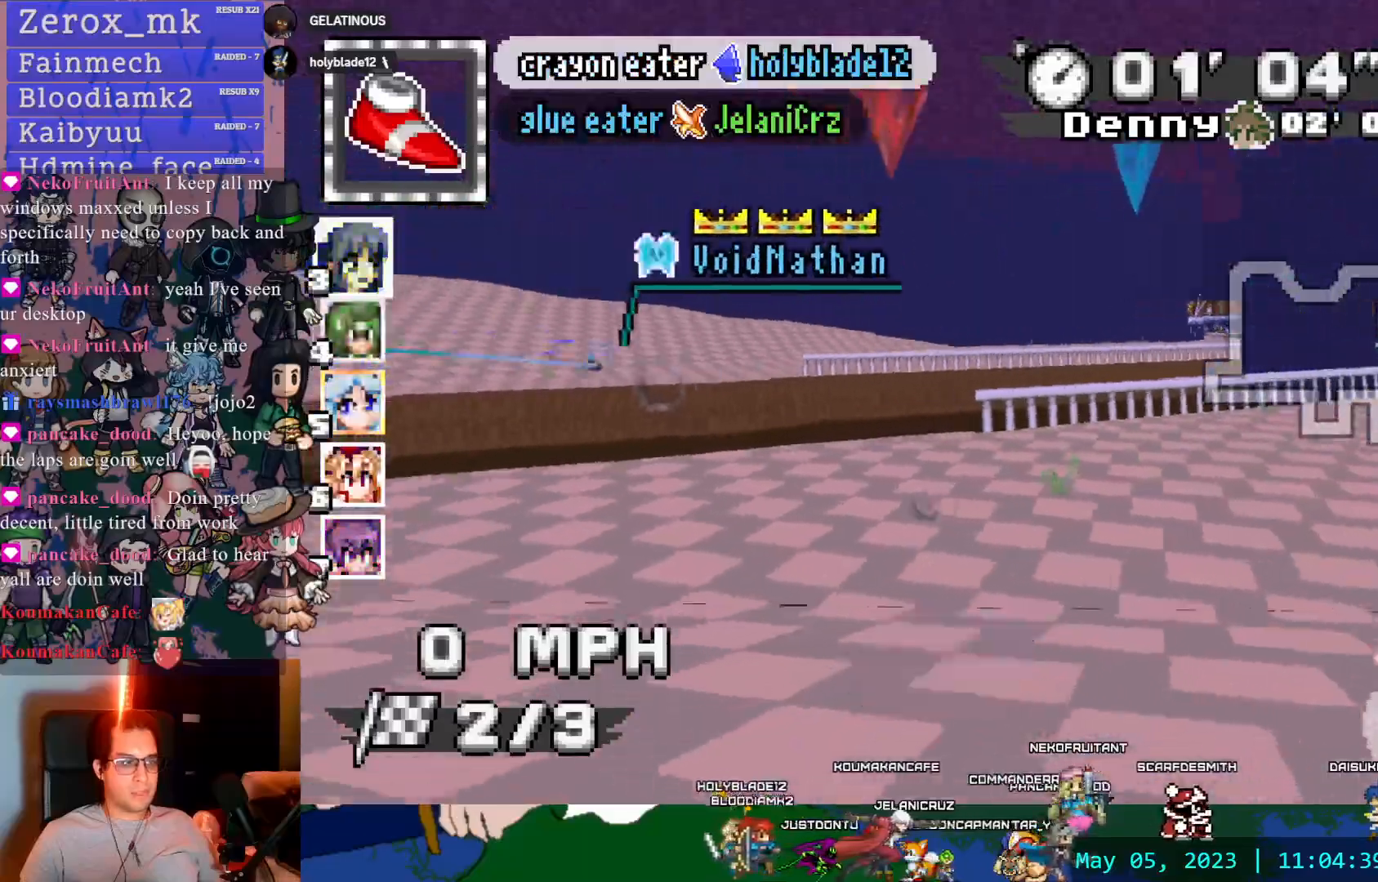
{"dt_ms": 500, "buttons": ["CROSS", "CIRCLE"], "left_stick": "left", "right_stick": "center", "events": [[433, "R1", "up"]]}
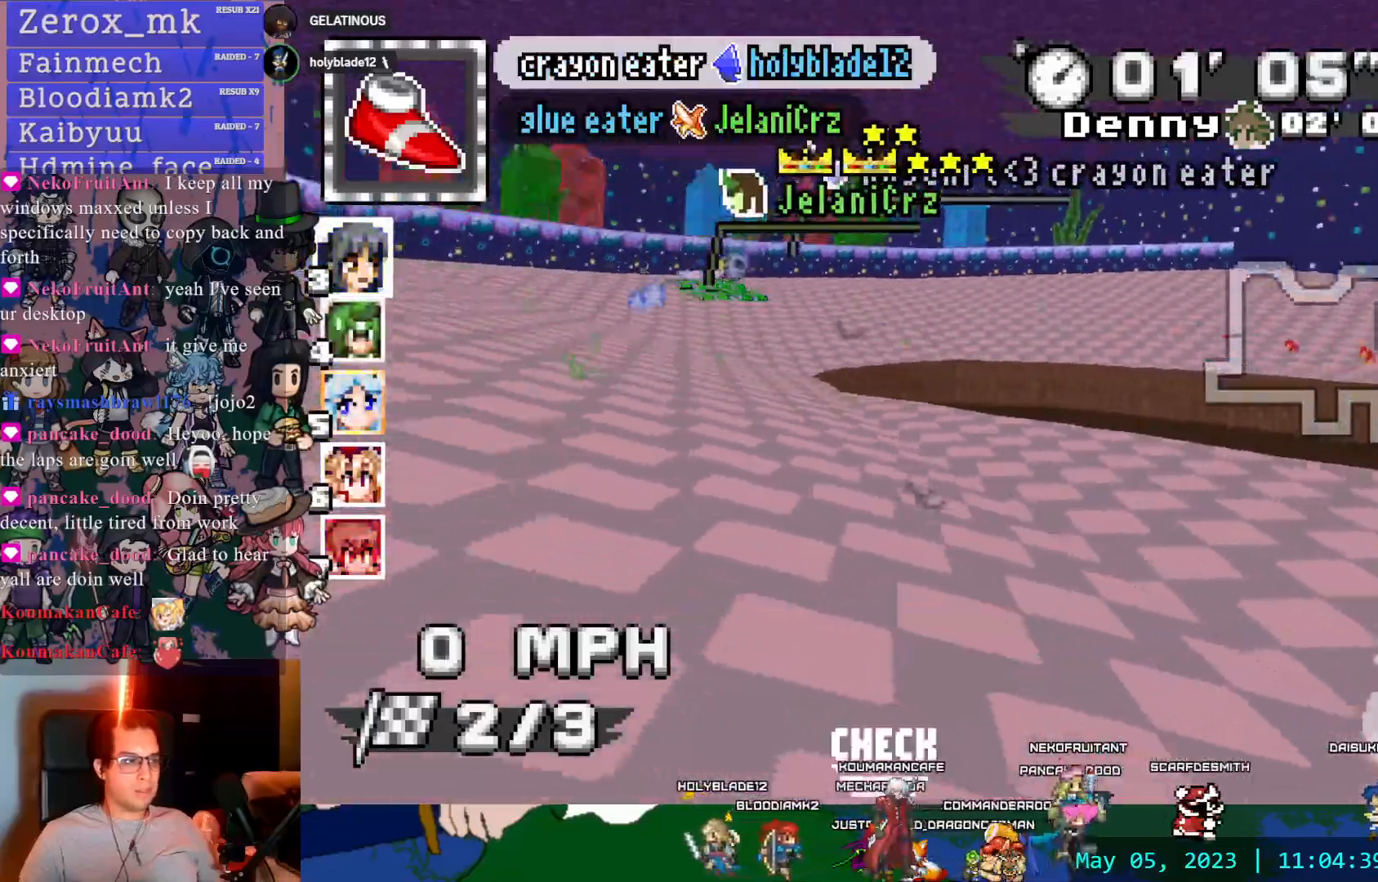
{"dt_ms": 500, "buttons": ["CROSS", "R1"], "left_stick": "down-right", "right_stick": "center", "events": [[133, "left_stick", "center"], [217, "CIRCLE", "up"], [267, "L1", "down"], [317, "left_stick", "down-right"], [333, "R1", "down"], [367, "L1", "up"]]}
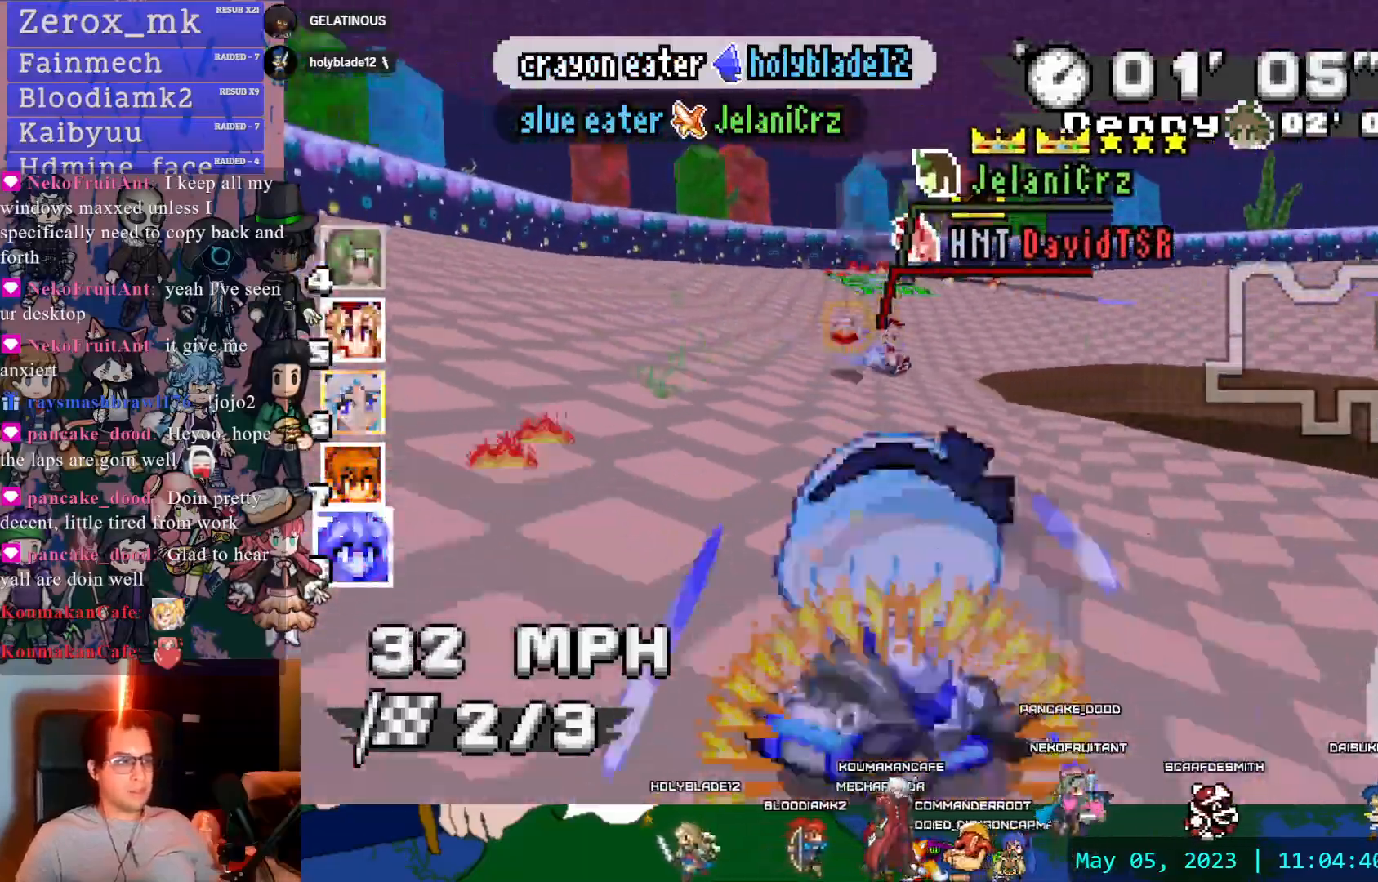
{"dt_ms": 500, "buttons": ["CROSS", "R1"], "left_stick": "right", "right_stick": "center", "events": [[133, "left_stick", "right"], [167, "CIRCLE", "down"], [333, "CIRCLE", "up"]]}